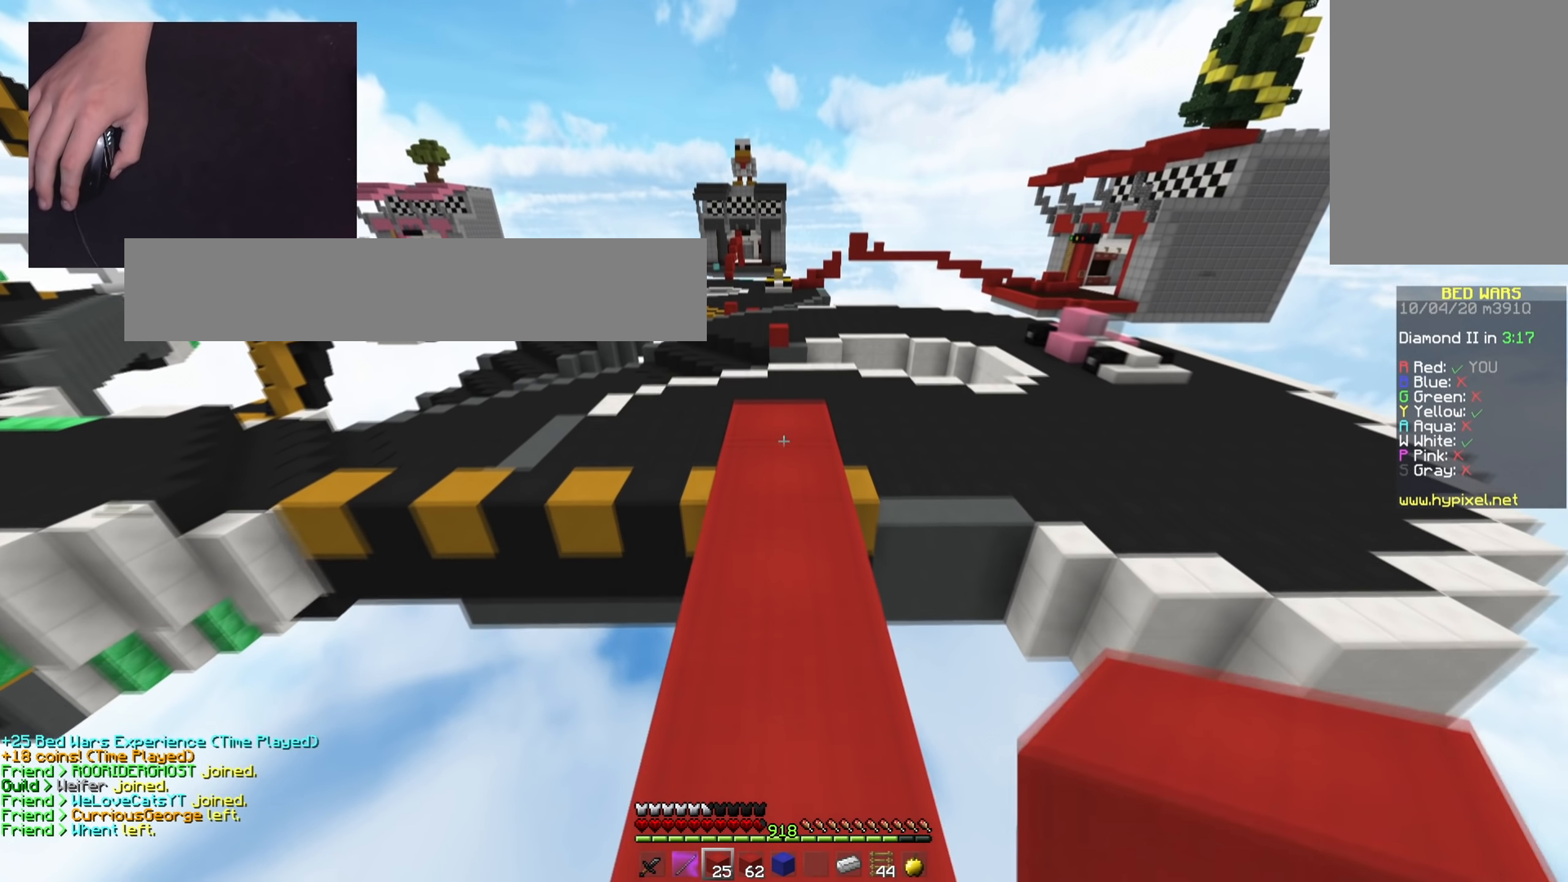
Gameplay with keyboard and mouse; each line is a JSON object with the keys and mouse buttons held at the frame after it. "events" lists presses ("down") and releases ("up") of "a", "d", "s", "space", "w", "mouse_left" and "mouse_right" between this image and that frame as [ms after this image, input, new state], when the widget could be followed in between. "mouse_left", "mouse_right" = the "left", "right" buttons of the "mouse" list. No other keys are recorded. Fast repeated clicks can show as one long hold. Mouse movement is not recorded.
{"keys": ["space", "w"], "mouse": [], "events": [[100, "space", "down"], [183, "mouse_right", "down"], [267, "mouse_right", "up"], [334, "space", "up"], [400, "mouse_right", "down"], [484, "mouse_right", "up"], [484, "space", "down"]]}
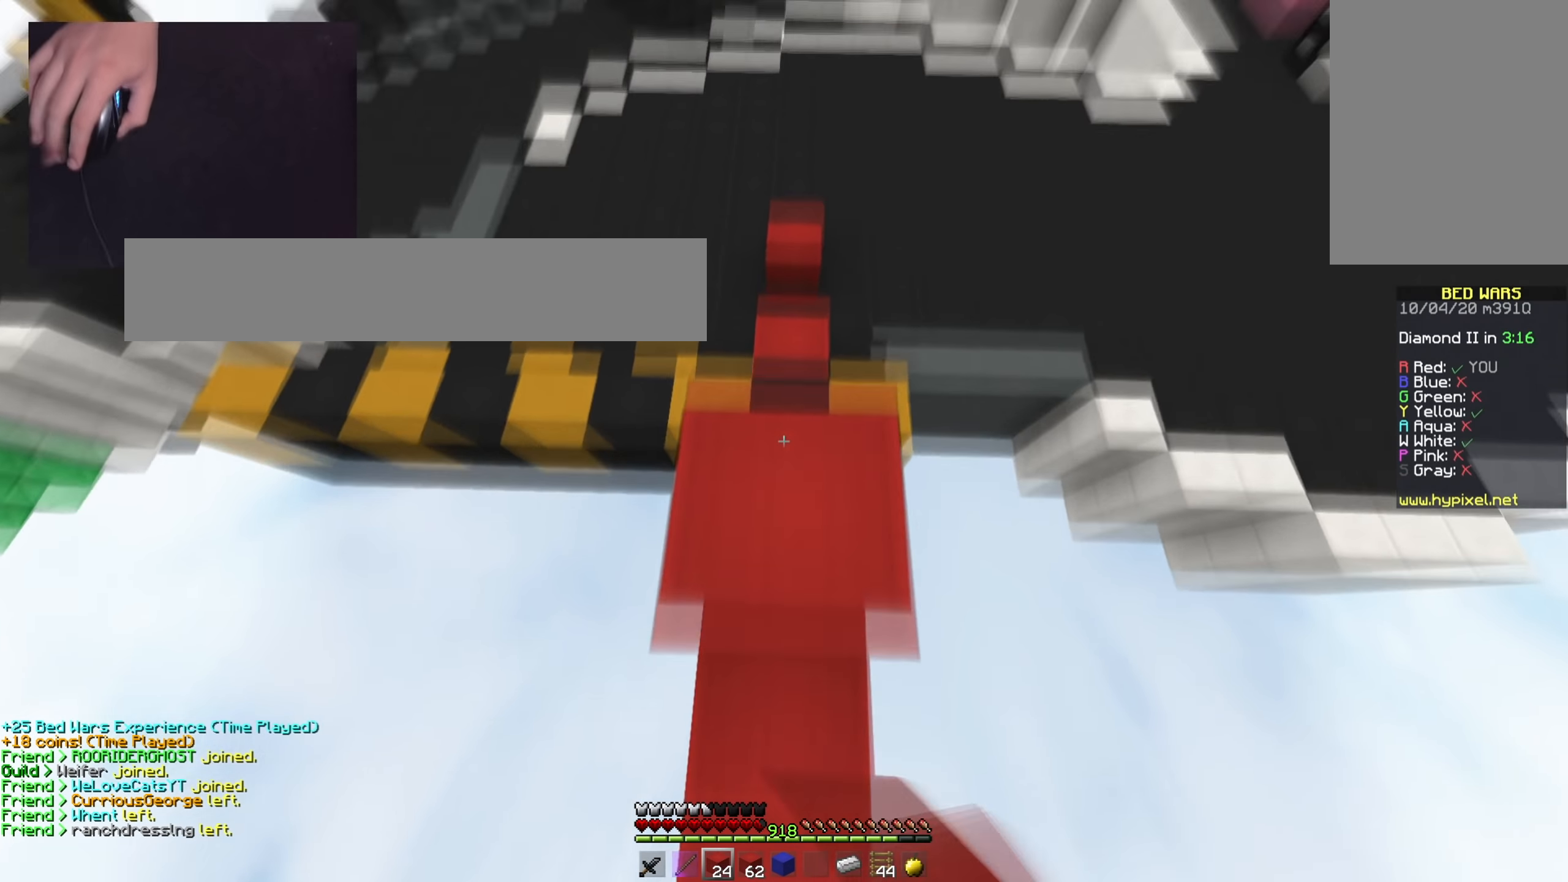
{"keys": [], "mouse": [], "events": [[301, "space", "up"], [334, "w", "up"]]}
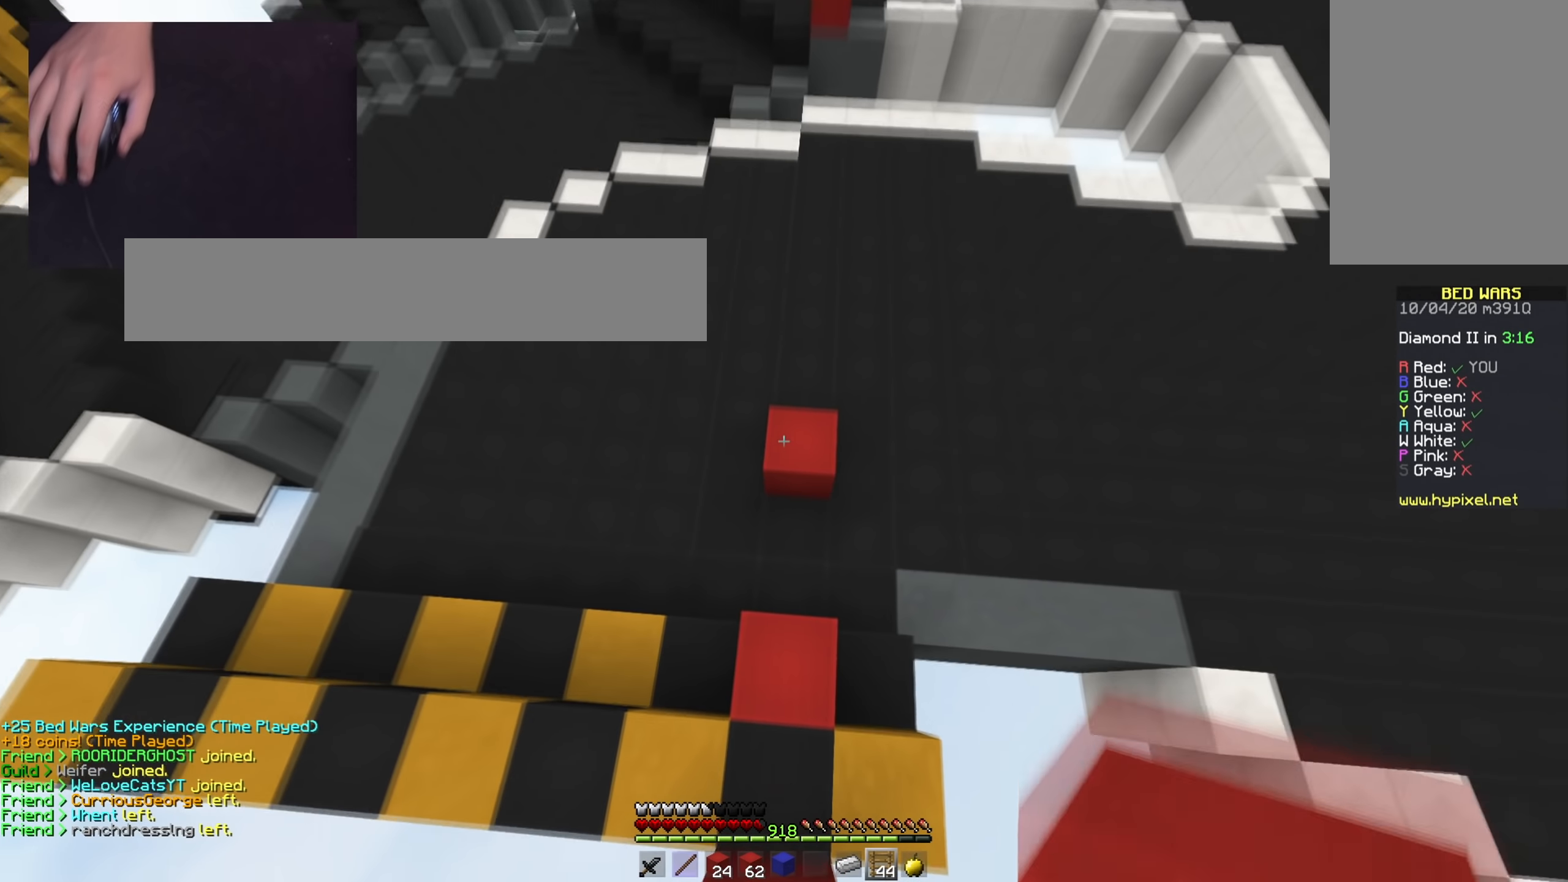
{"keys": ["d", "space", "w"], "mouse": [], "events": [[17, "w", "down"], [334, "mouse_right", "down"], [384, "space", "down"], [484, "d", "down"], [484, "mouse_right", "up"]]}
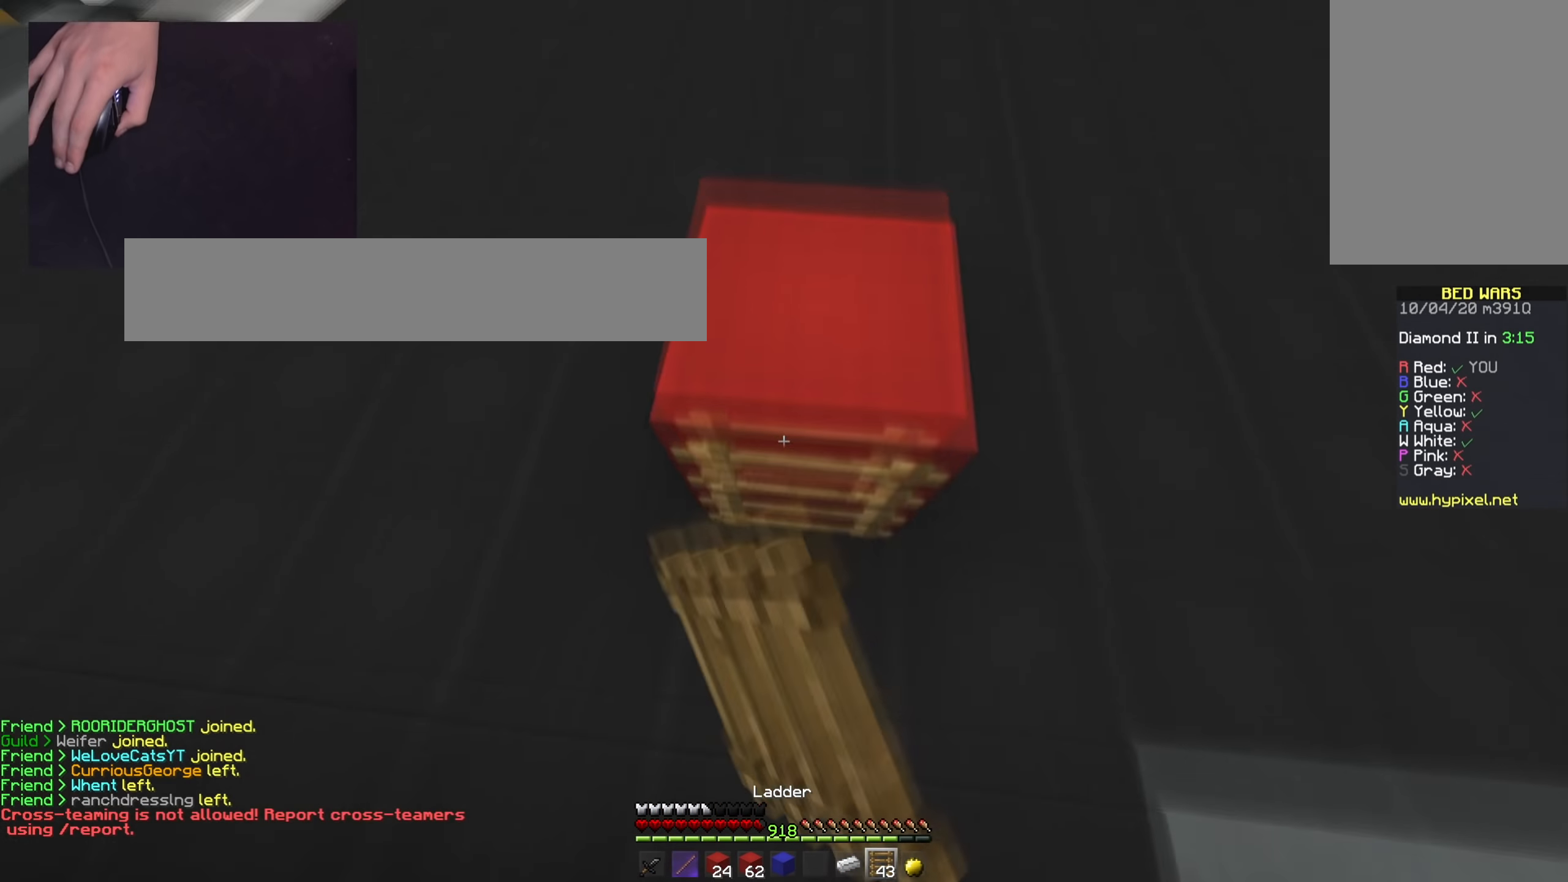
{"keys": ["d", "space", "w"], "mouse": [], "events": [[284, "space", "up"], [484, "space", "down"]]}
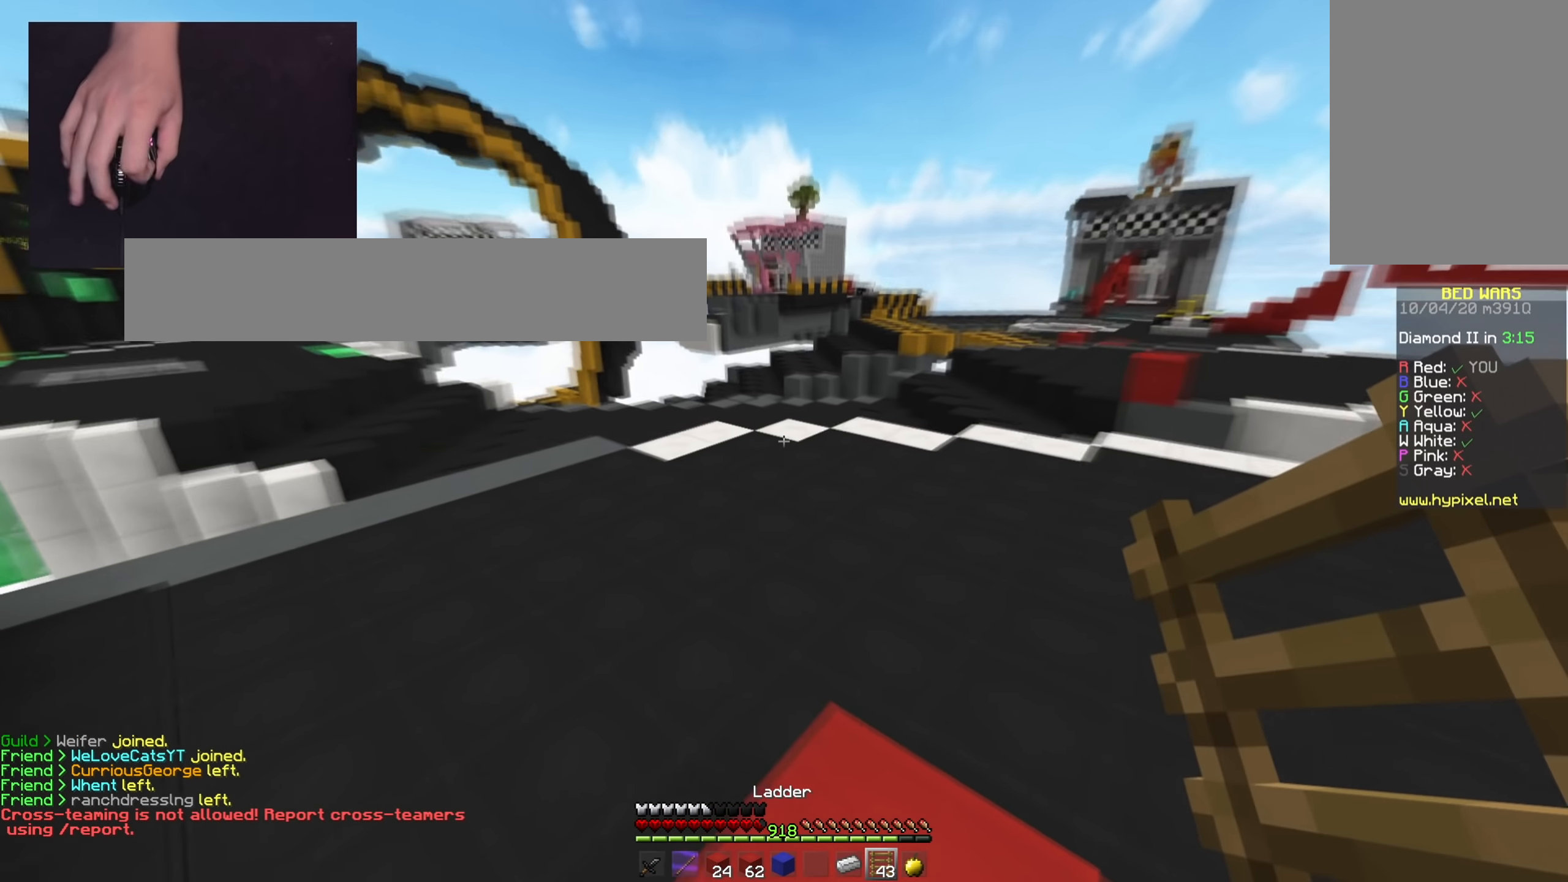
{"keys": ["d", "space", "w"], "mouse": [], "events": [[317, "space", "up"], [434, "space", "down"]]}
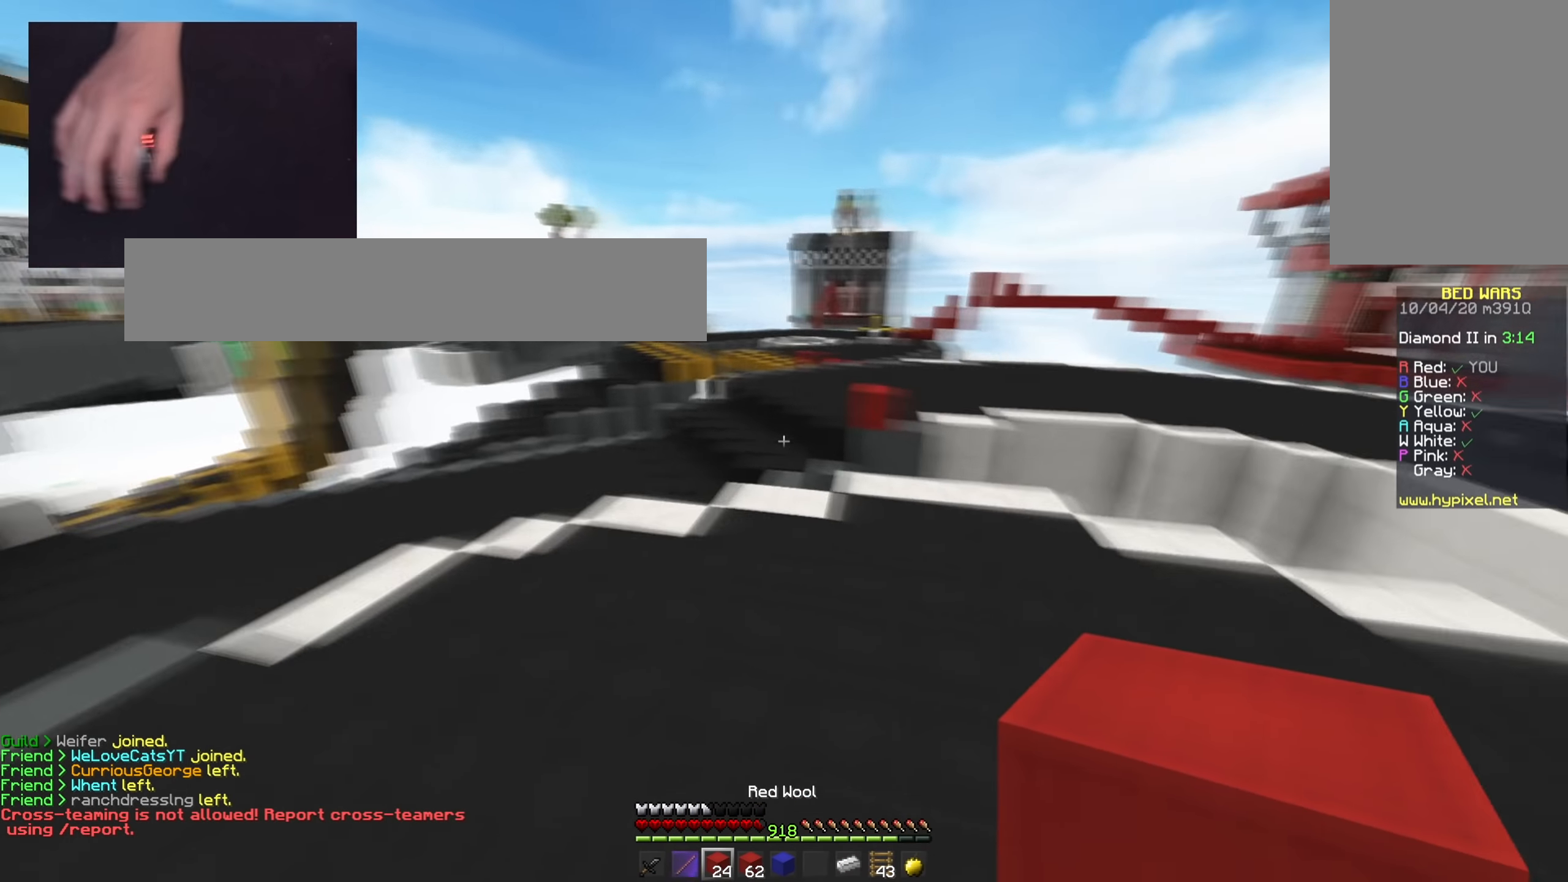
{"keys": ["d", "w"], "mouse": [], "events": [[134, "d", "up"], [267, "d", "down"], [434, "space", "up"]]}
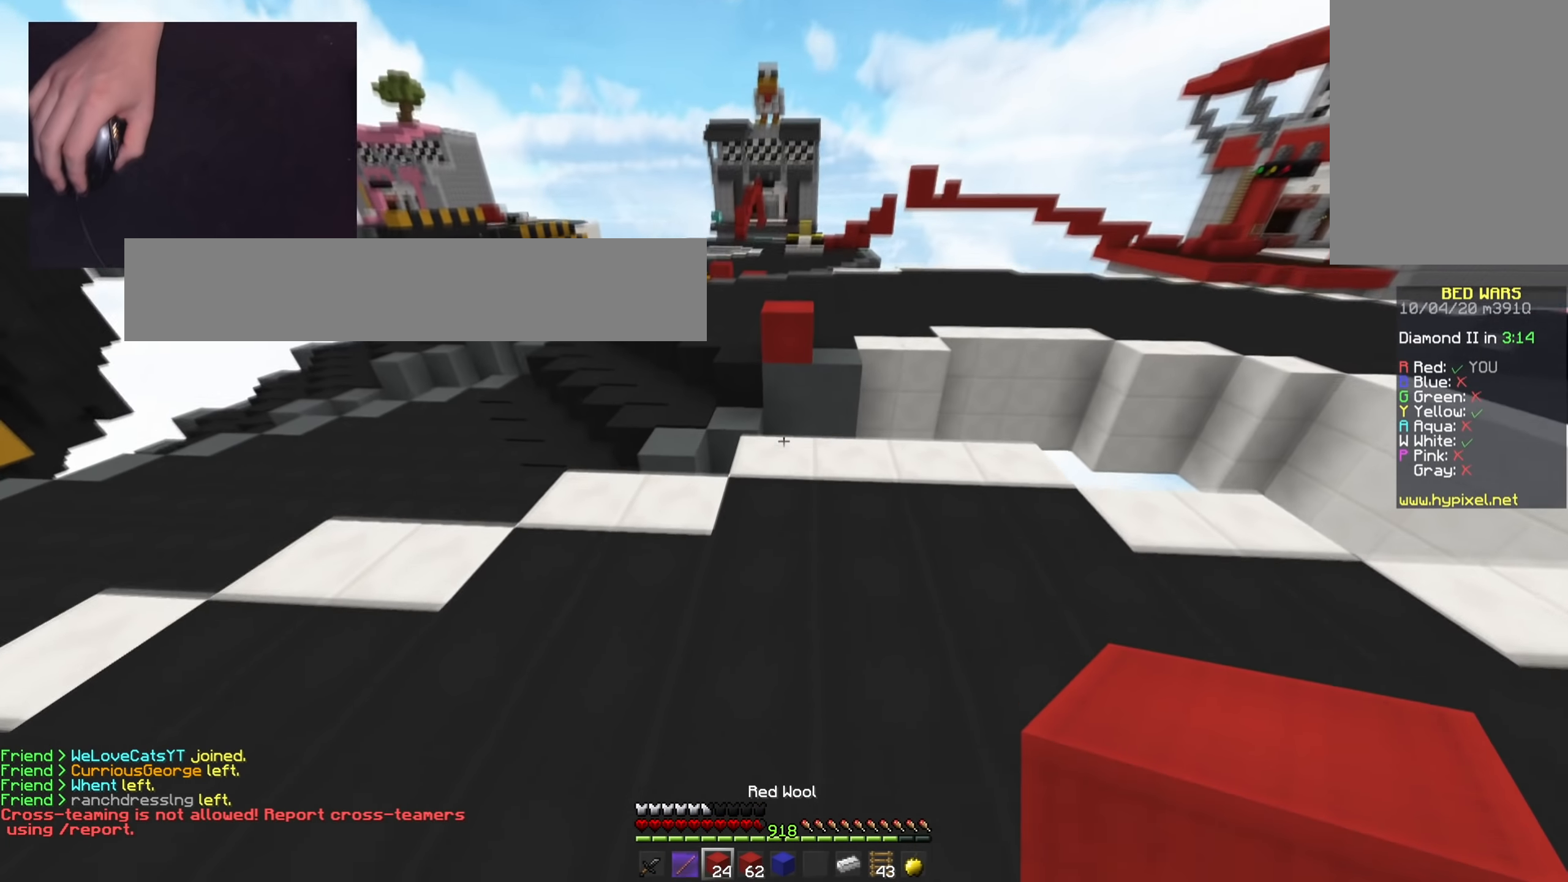
{"keys": ["a", "space", "w"], "mouse": [], "events": [[50, "d", "up"], [284, "mouse_right", "down"], [334, "space", "down"], [434, "mouse_right", "up"], [500, "a", "down"]]}
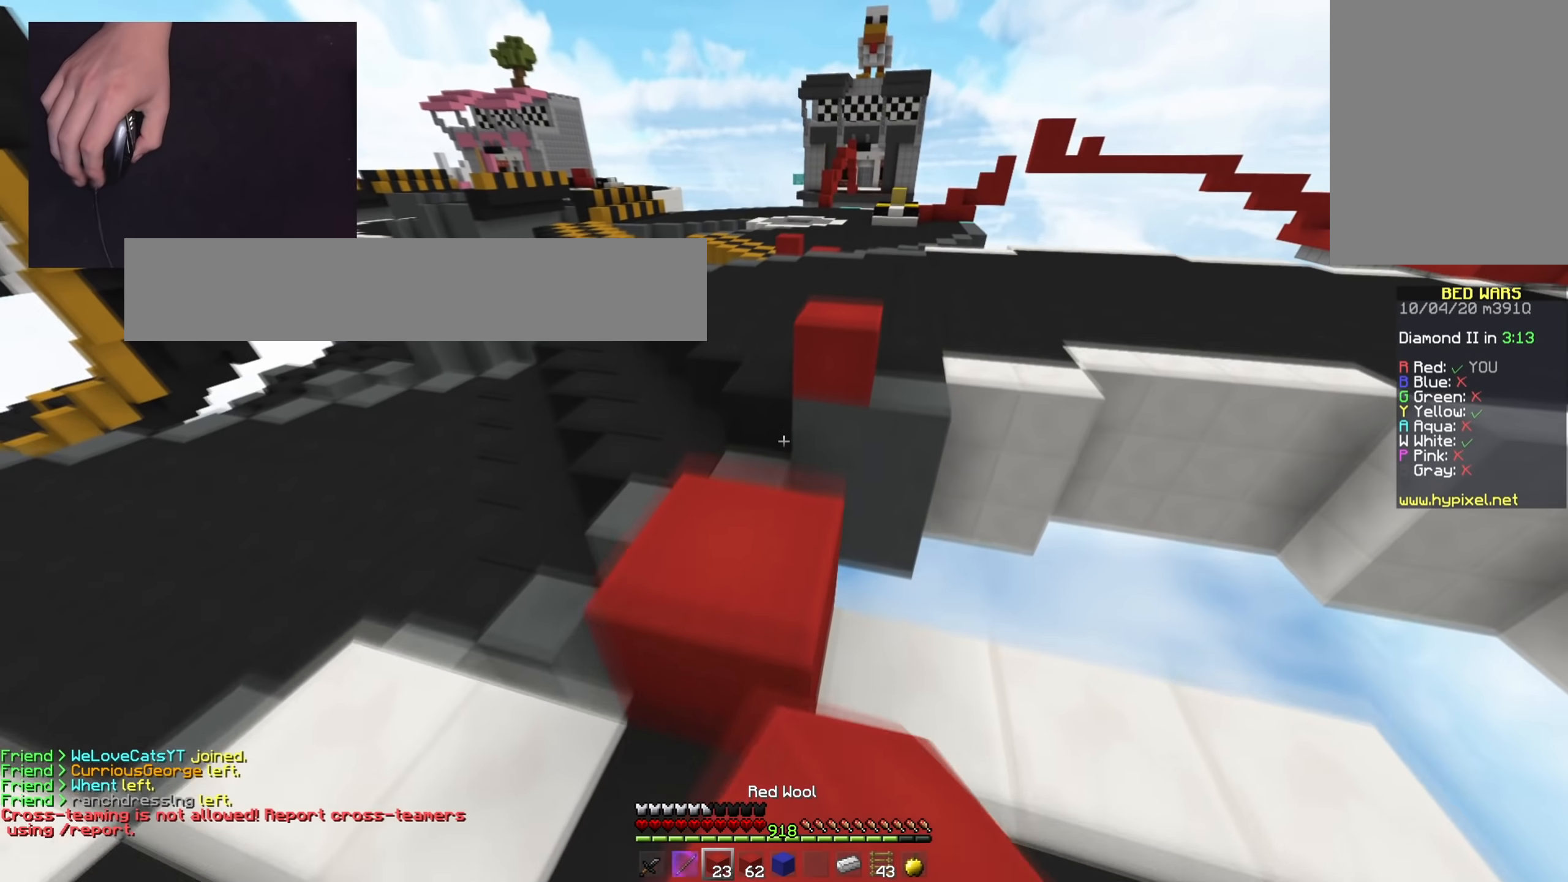
{"keys": ["space", "w"], "mouse": [], "events": [[84, "space", "up"], [184, "a", "up"], [234, "mouse_right", "down"], [267, "space", "down"], [367, "mouse_right", "up"]]}
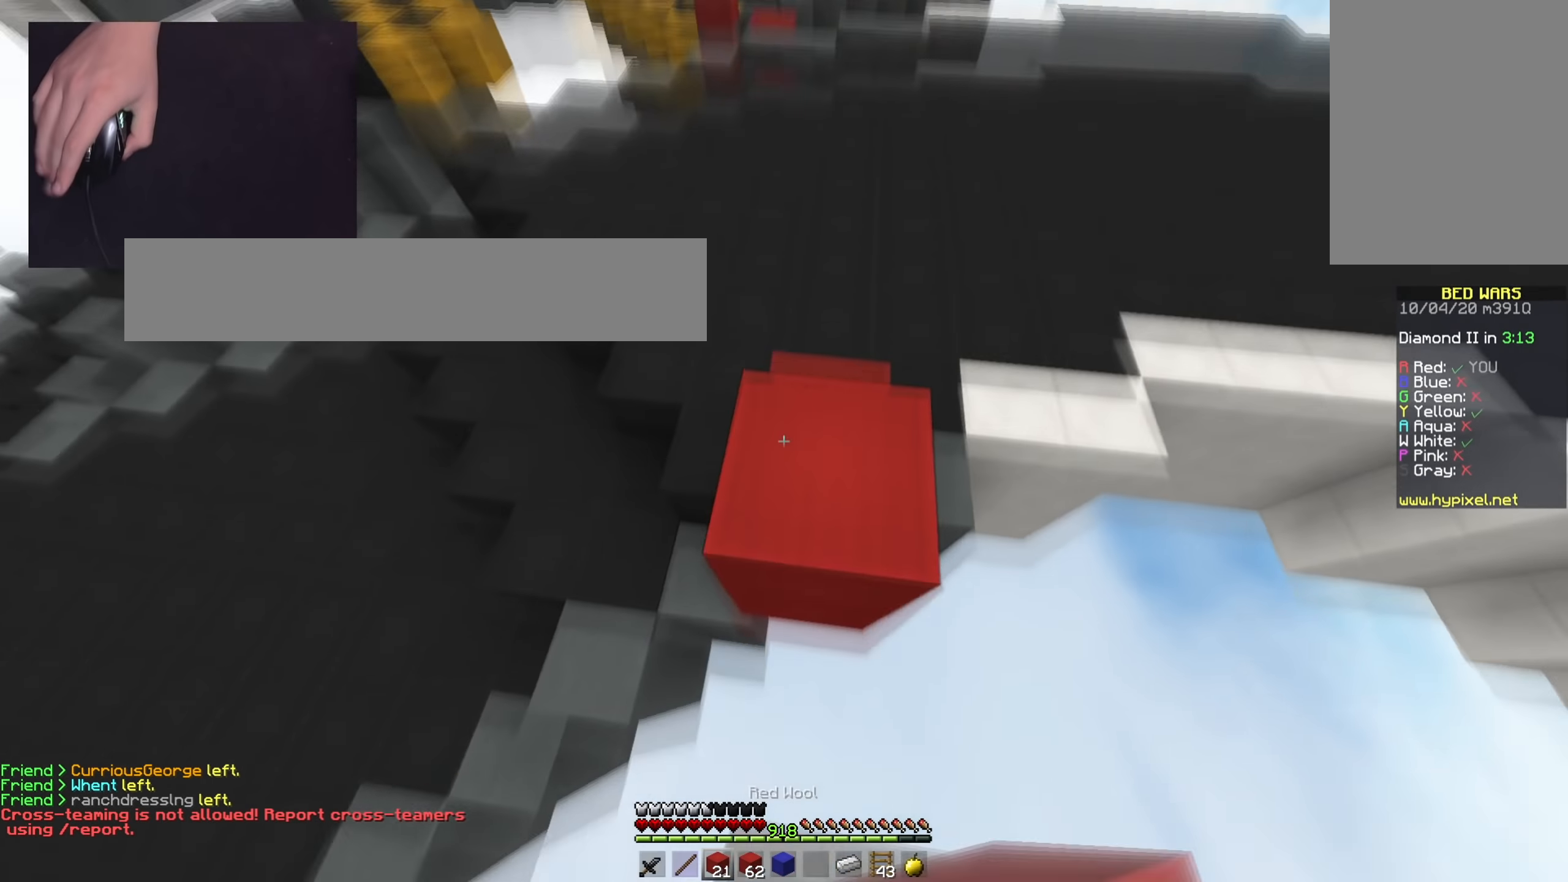
{"keys": ["space", "w"], "mouse": [], "events": [[67, "mouse_right", "down"], [150, "mouse_right", "up"], [183, "d", "down"], [401, "d", "up"]]}
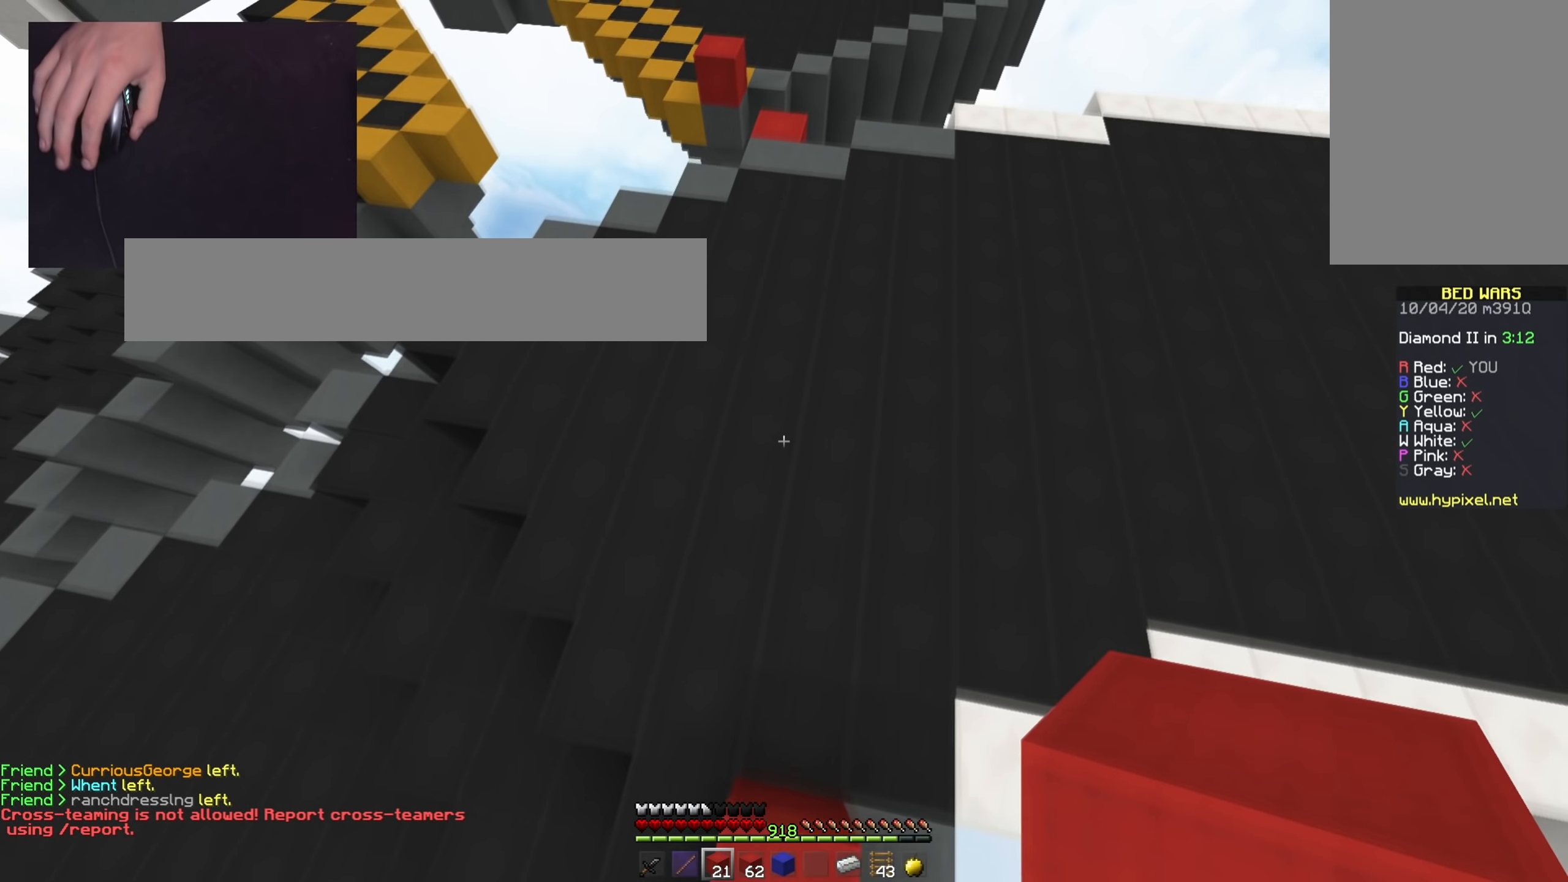
{"keys": ["space", "w"], "mouse": [], "events": [[67, "space", "up"], [300, "mouse_right", "down"], [300, "space", "down"], [367, "mouse_right", "up"]]}
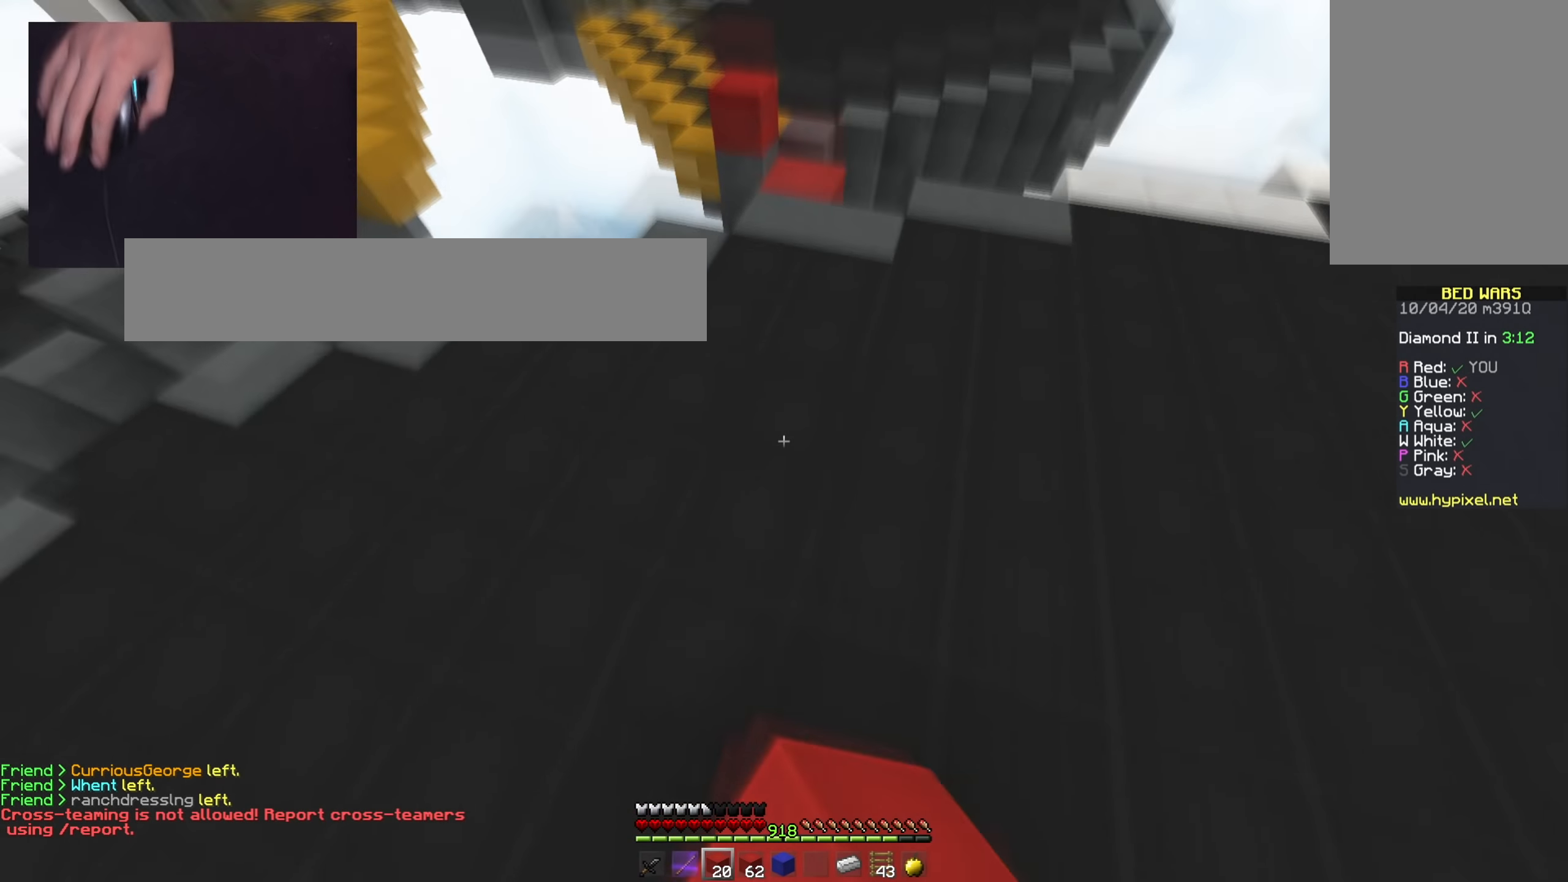
{"keys": ["w"], "mouse": [], "events": [[267, "space", "up"]]}
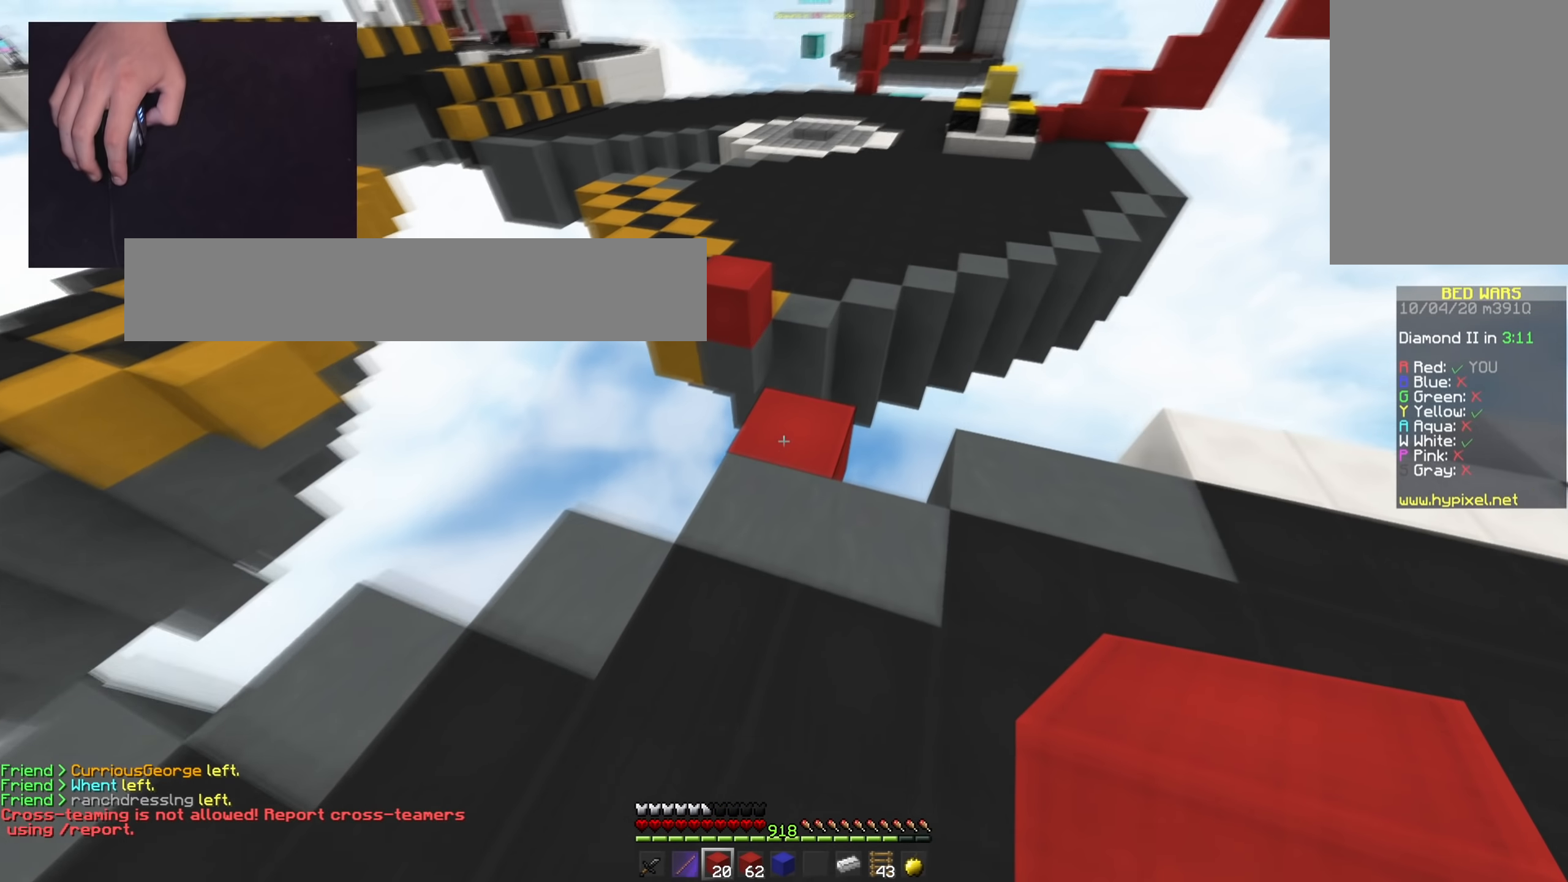
{"keys": ["space"], "mouse": [], "events": [[33, "mouse_right", "down"], [33, "space", "down"], [133, "mouse_right", "up"], [133, "w", "up"], [200, "space", "up"], [300, "w", "down"], [400, "space", "down"], [450, "w", "up"]]}
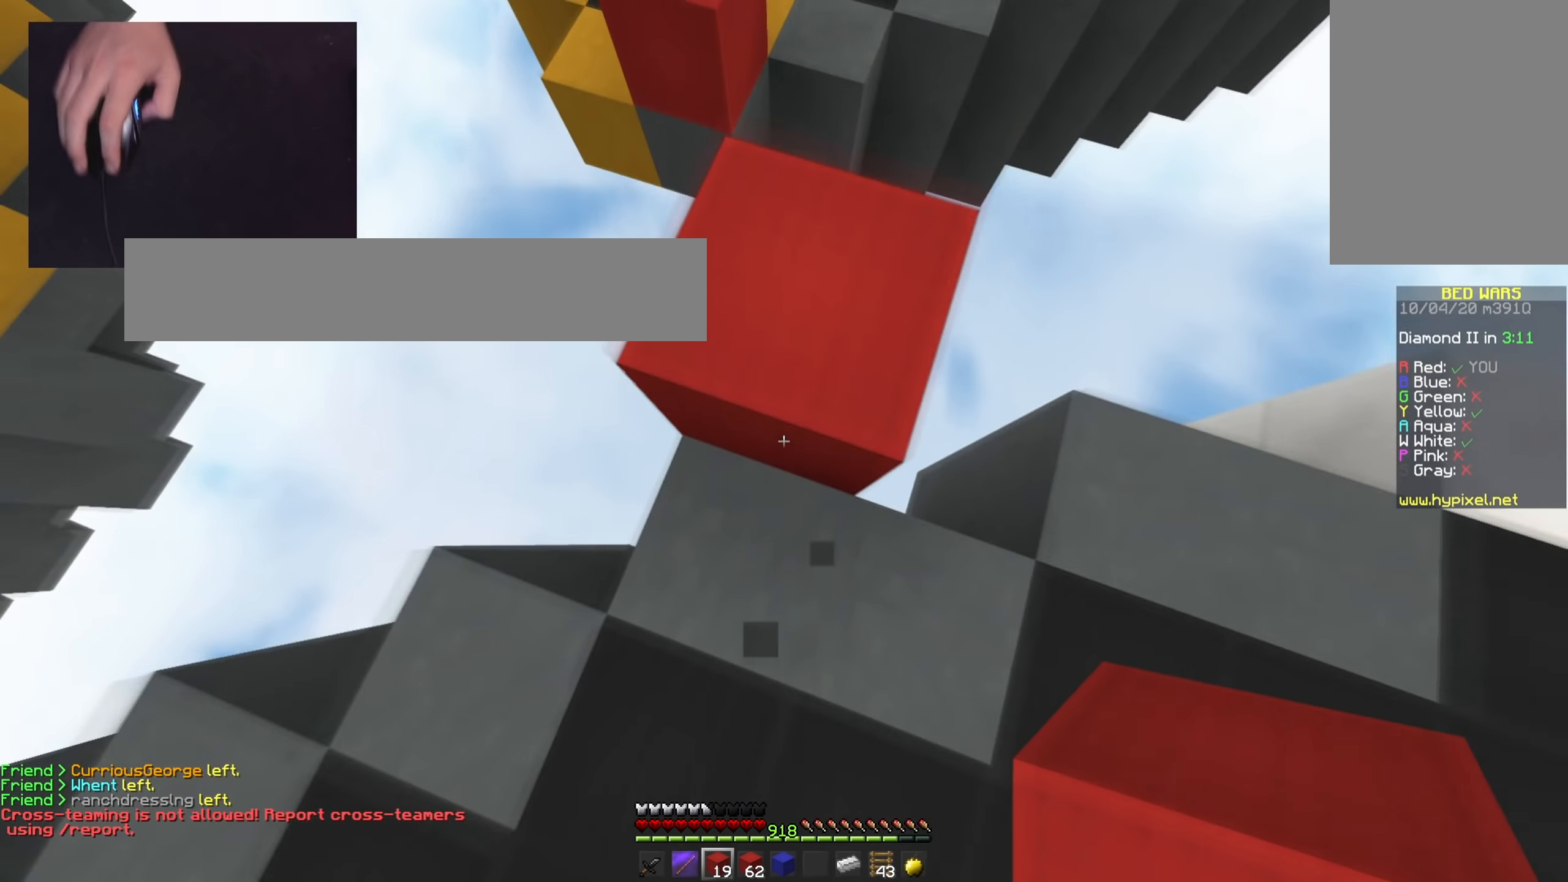
{"keys": ["space", "w"], "mouse": [], "events": [[151, "w", "down"], [234, "space", "up"], [434, "space", "down"]]}
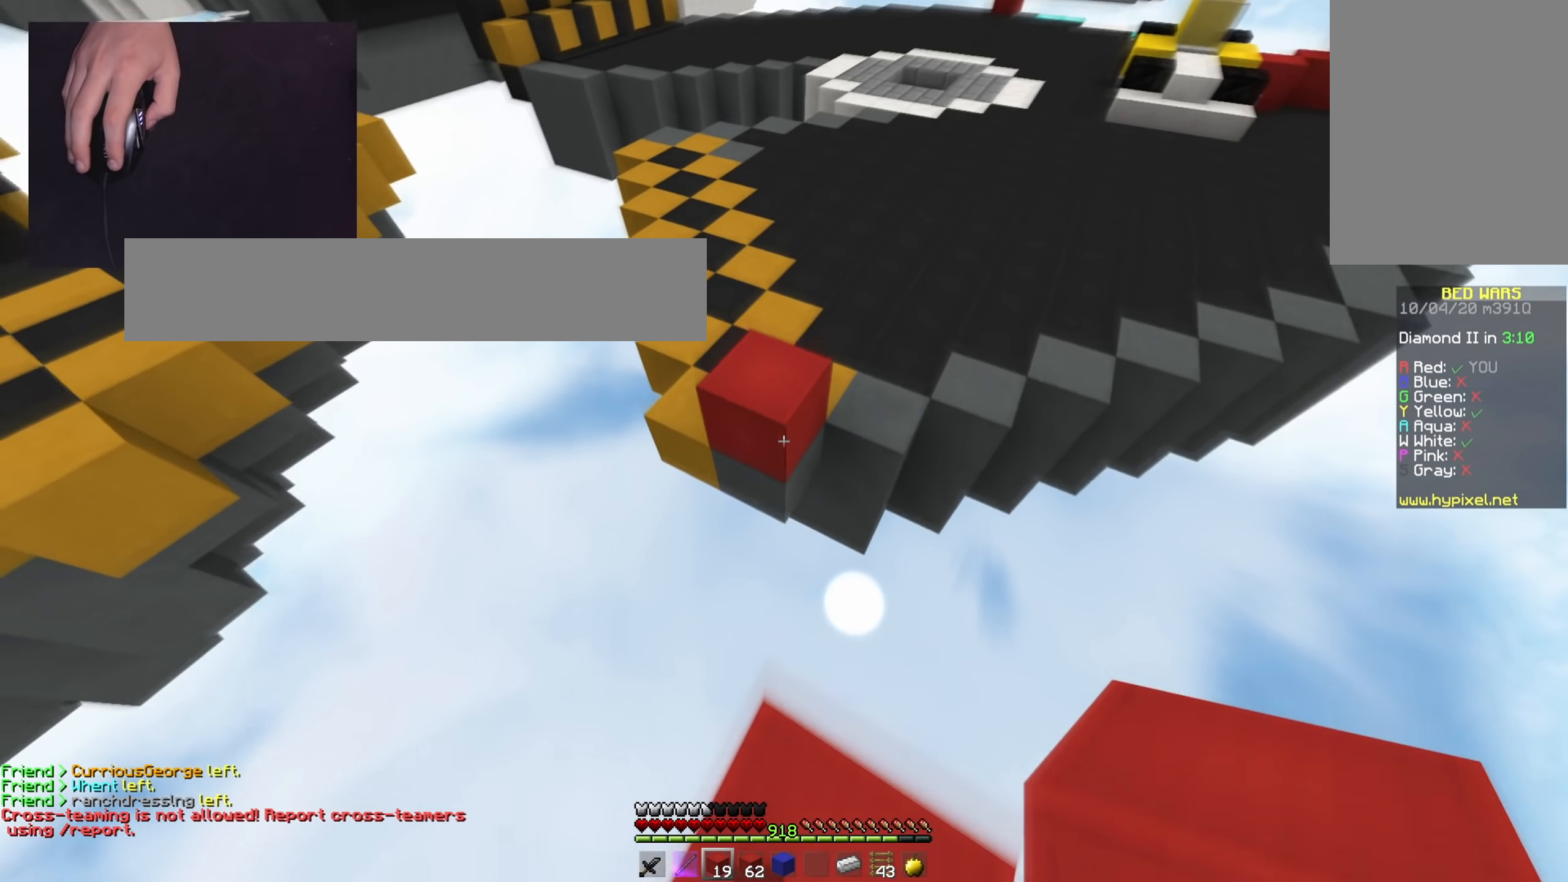
{"keys": ["d", "space", "w"], "mouse": [], "events": [[284, "space", "up"], [350, "d", "down"], [367, "mouse_right", "down"], [434, "space", "down"], [484, "mouse_right", "up"]]}
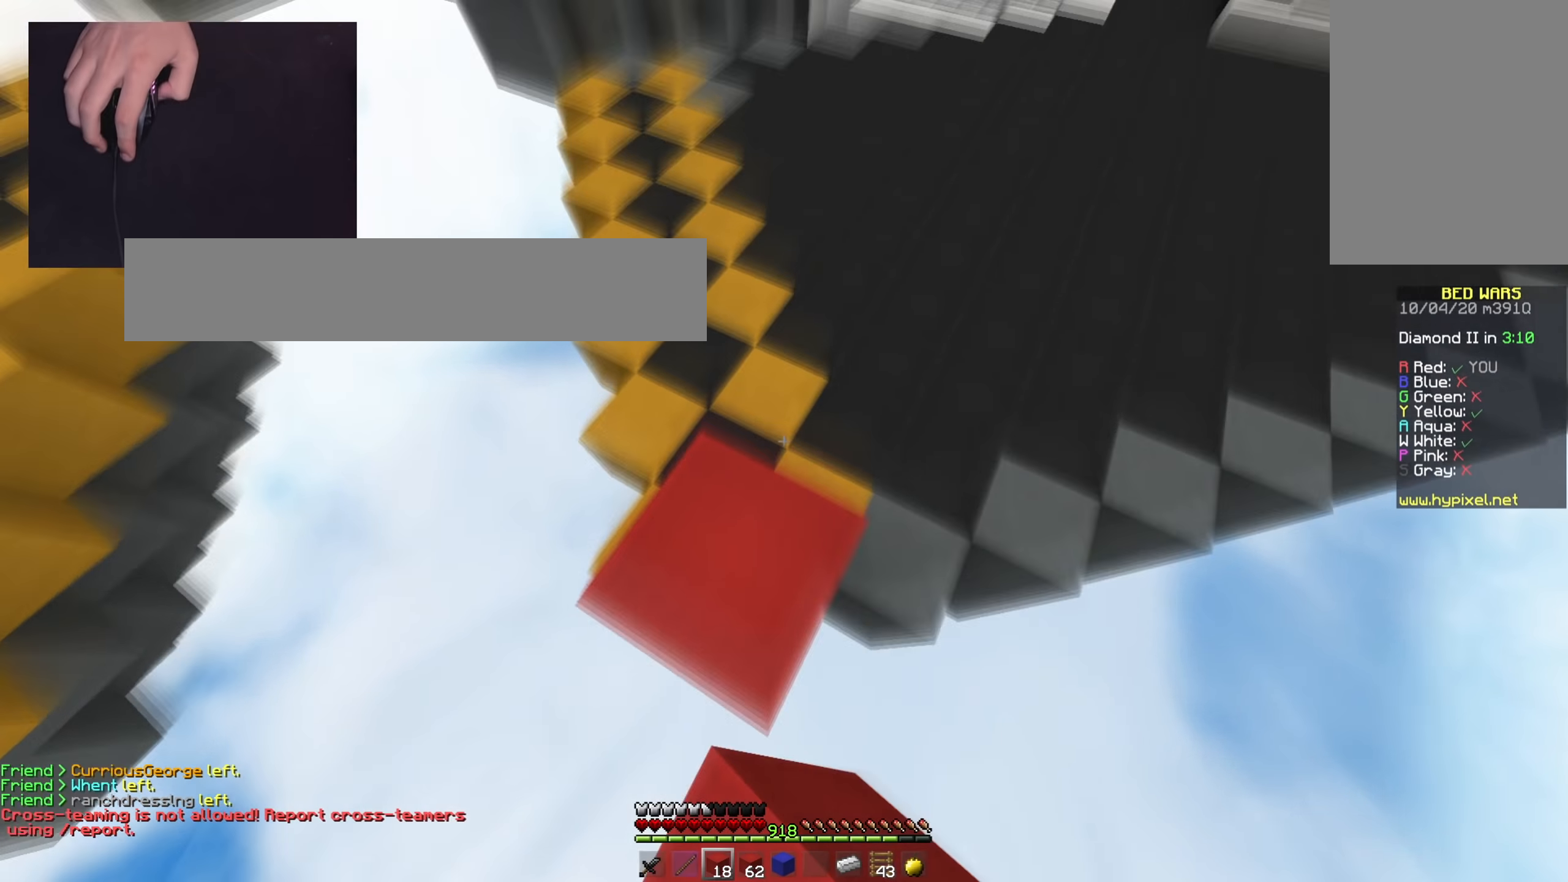
{"keys": ["d", "space", "w"], "mouse": [], "events": []}
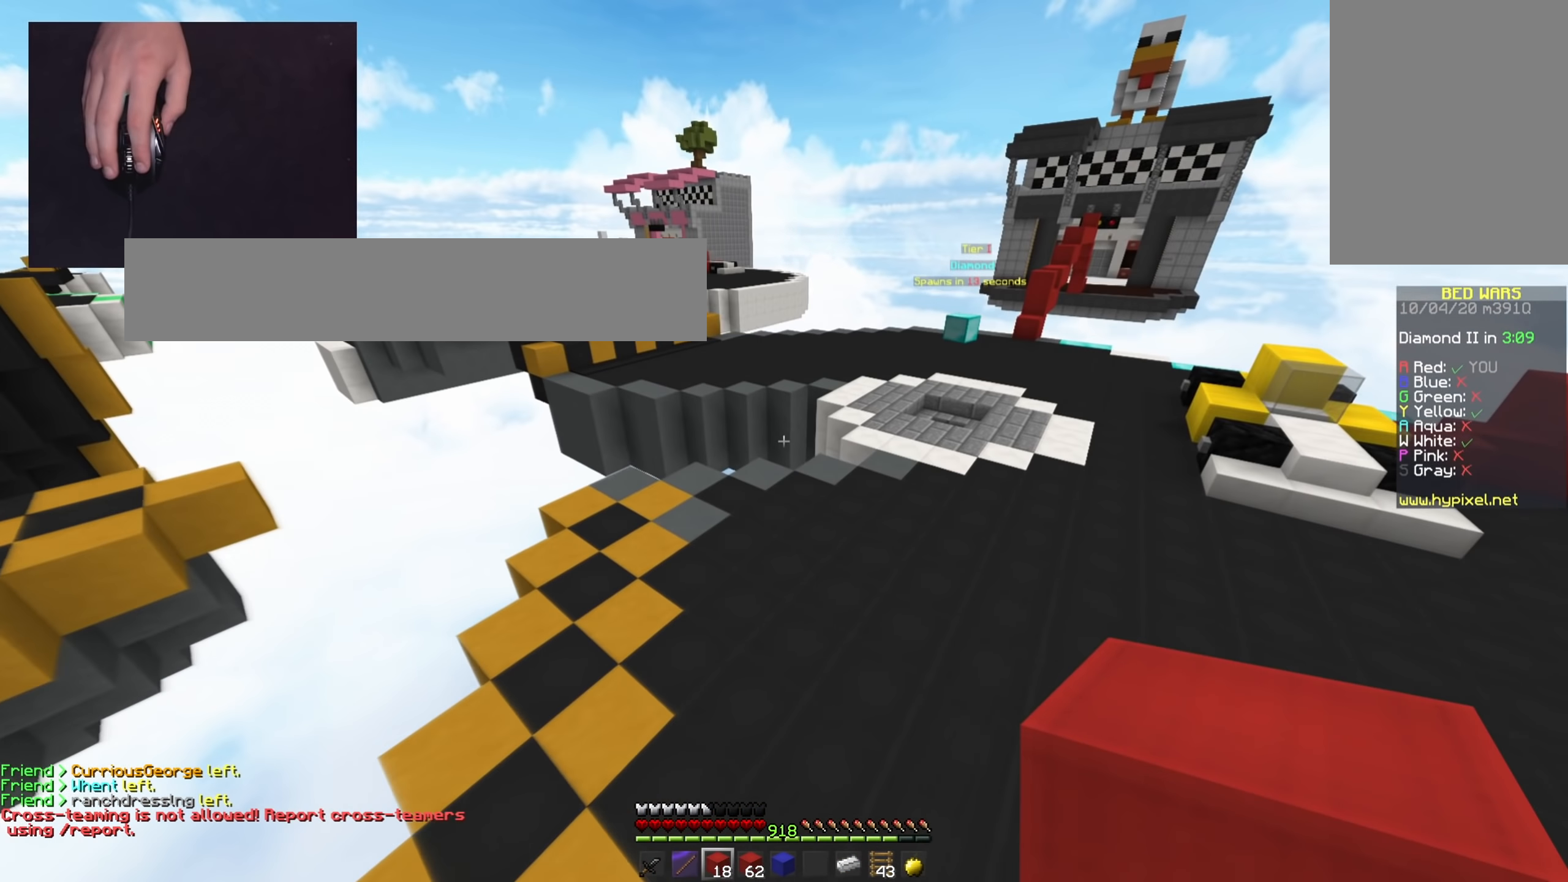
{"keys": ["space", "w"], "mouse": [], "events": [[150, "d", "up"]]}
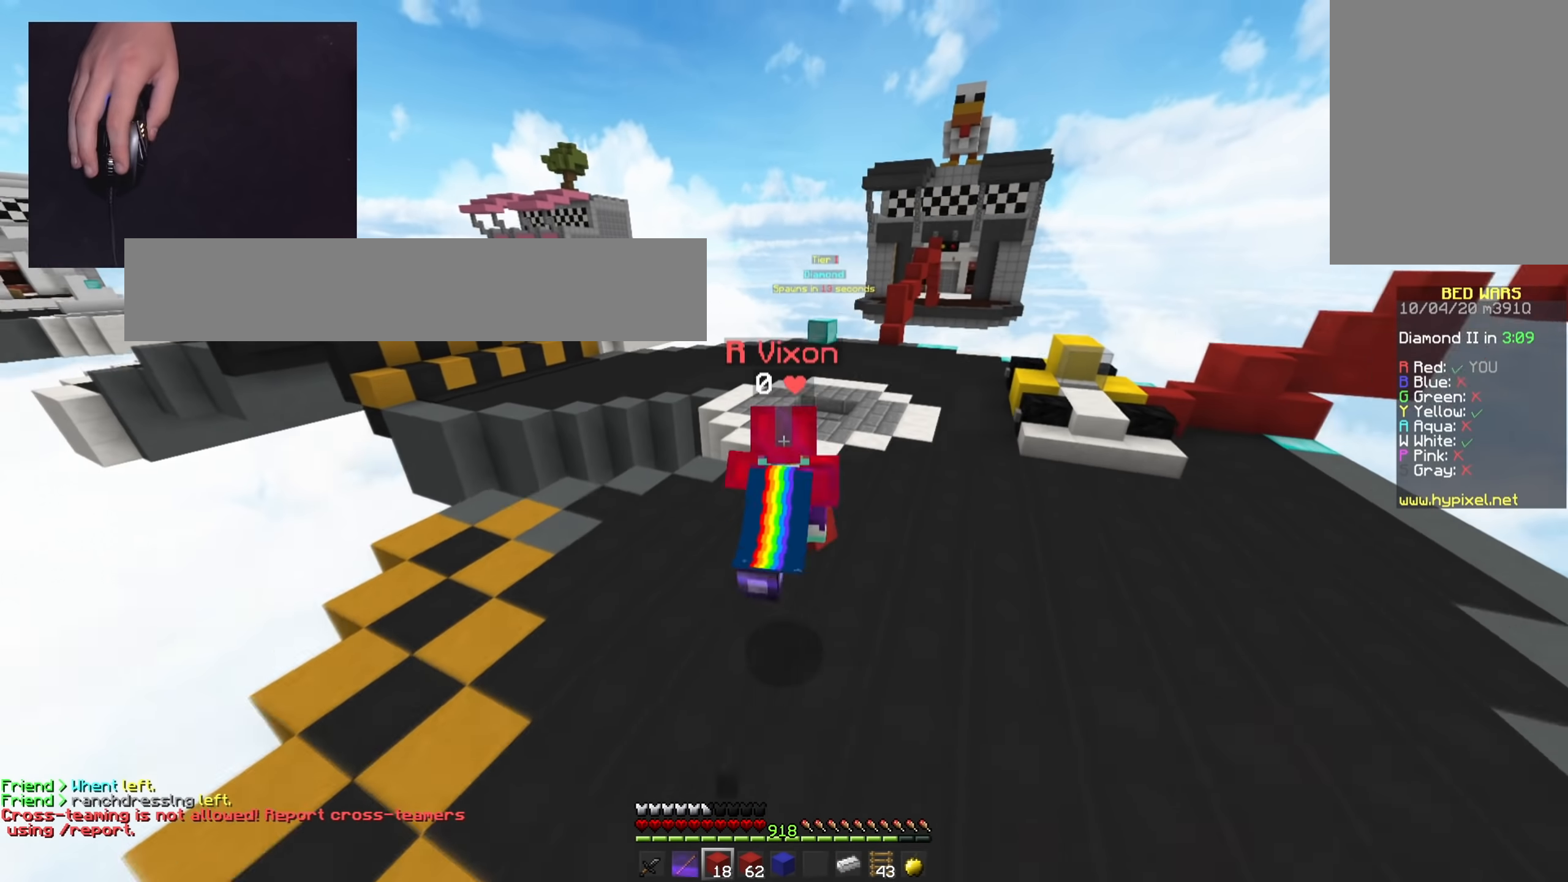
{"keys": ["space", "w"], "mouse": [], "events": []}
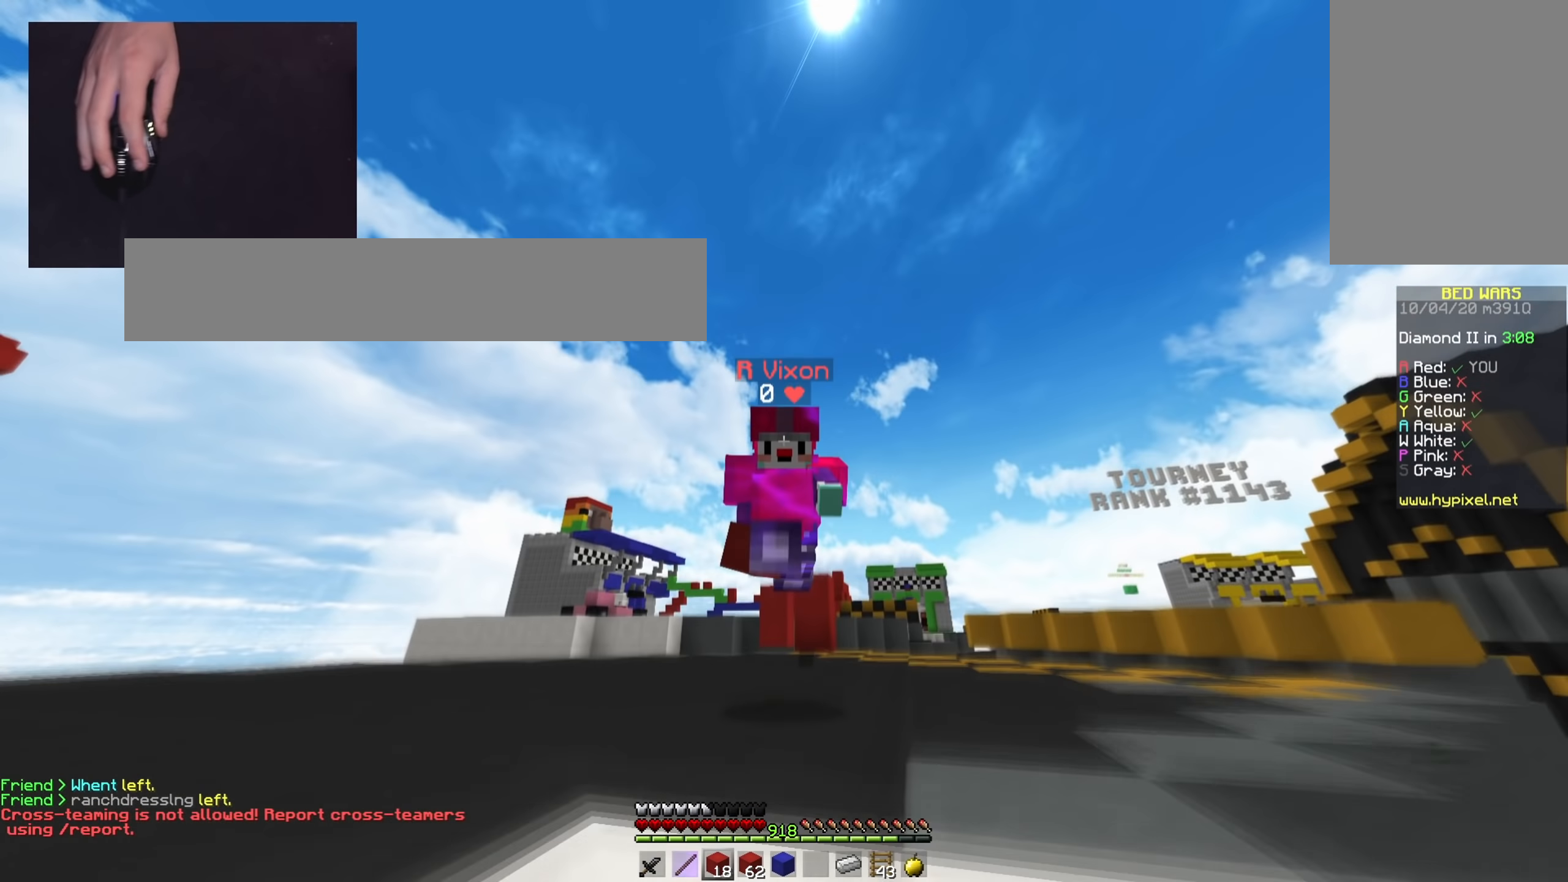
{"keys": ["w"], "mouse": [], "events": [[367, "space", "up"]]}
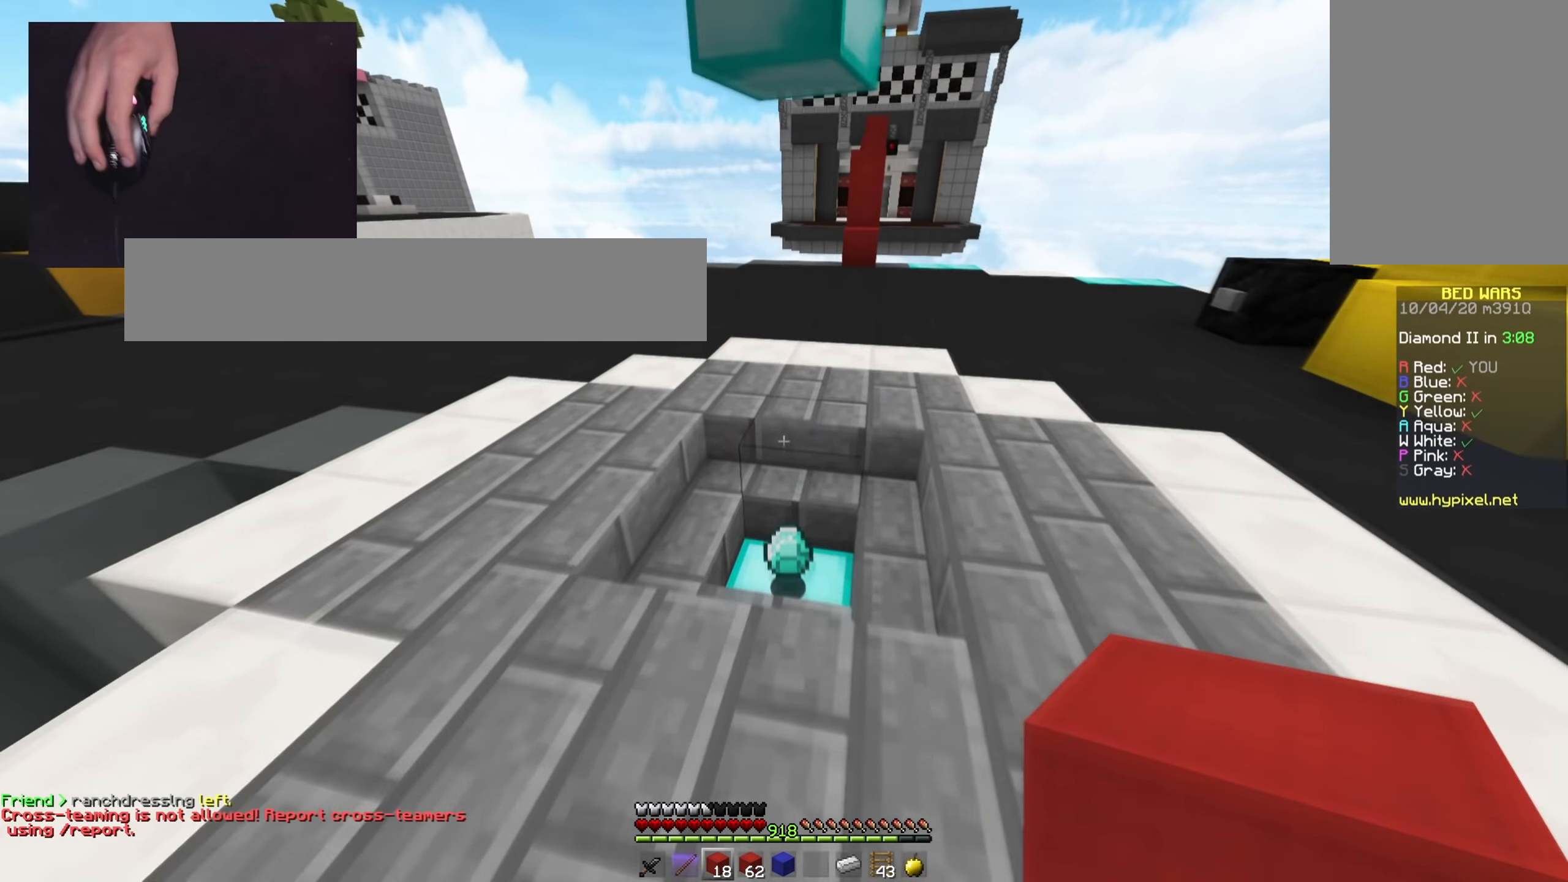
{"keys": ["d", "space", "w"], "mouse": [], "events": [[284, "d", "down"], [484, "space", "down"]]}
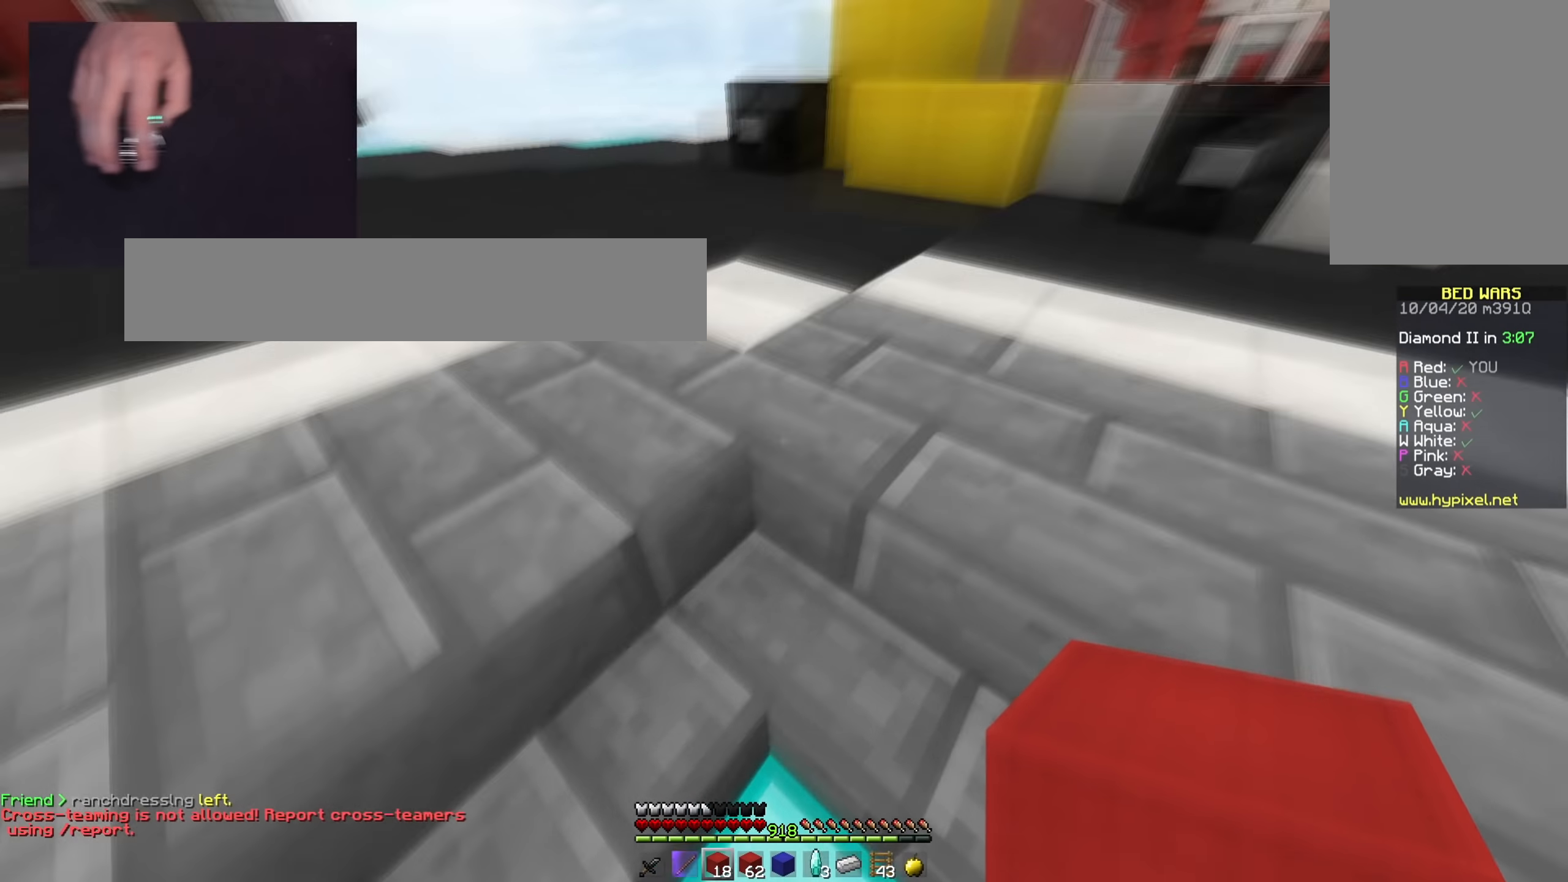
{"keys": ["w"], "mouse": [], "events": [[300, "space", "up"], [384, "d", "up"]]}
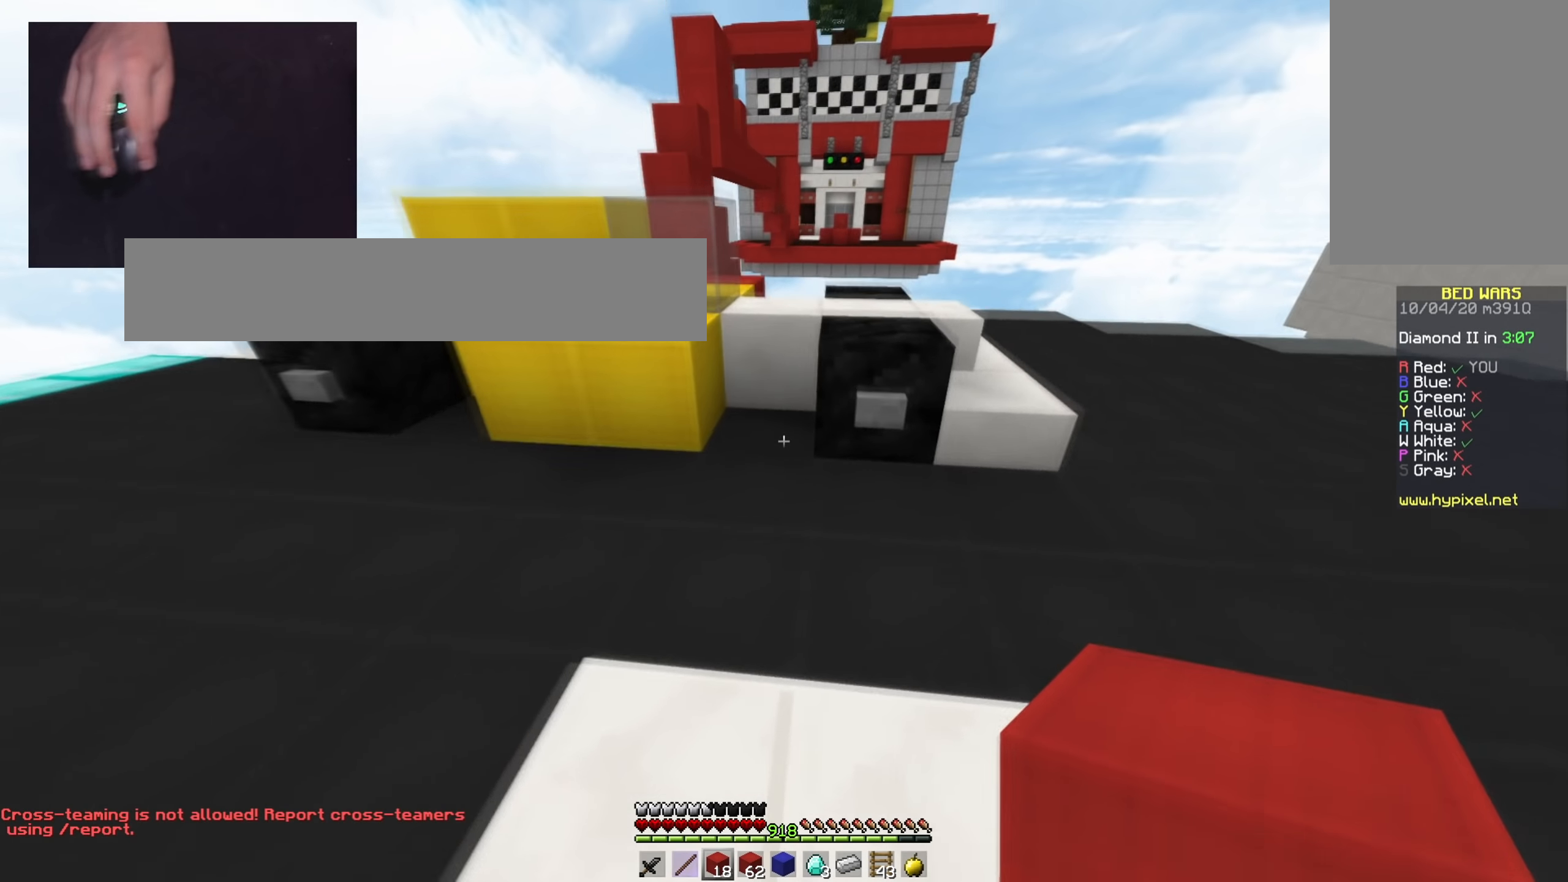
{"keys": ["d", "w"], "mouse": [], "events": [[151, "space", "down"], [167, "d", "down"], [384, "space", "up"]]}
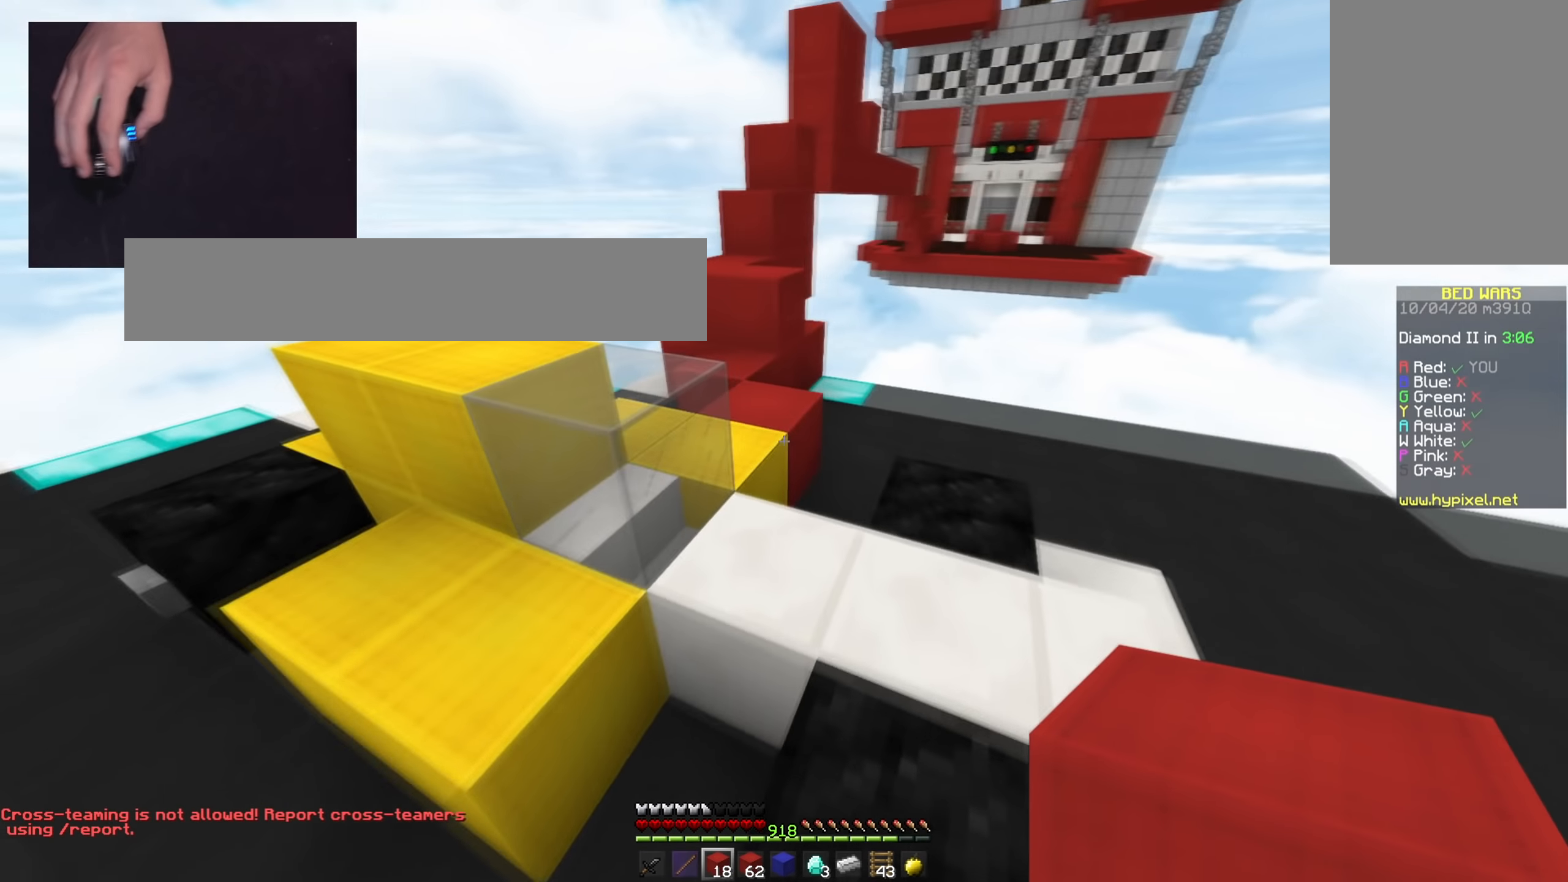
{"keys": ["w"], "mouse": [], "events": [[33, "d", "up"], [150, "mouse_right", "down"], [217, "space", "down"], [317, "mouse_right", "up"], [467, "space", "up"]]}
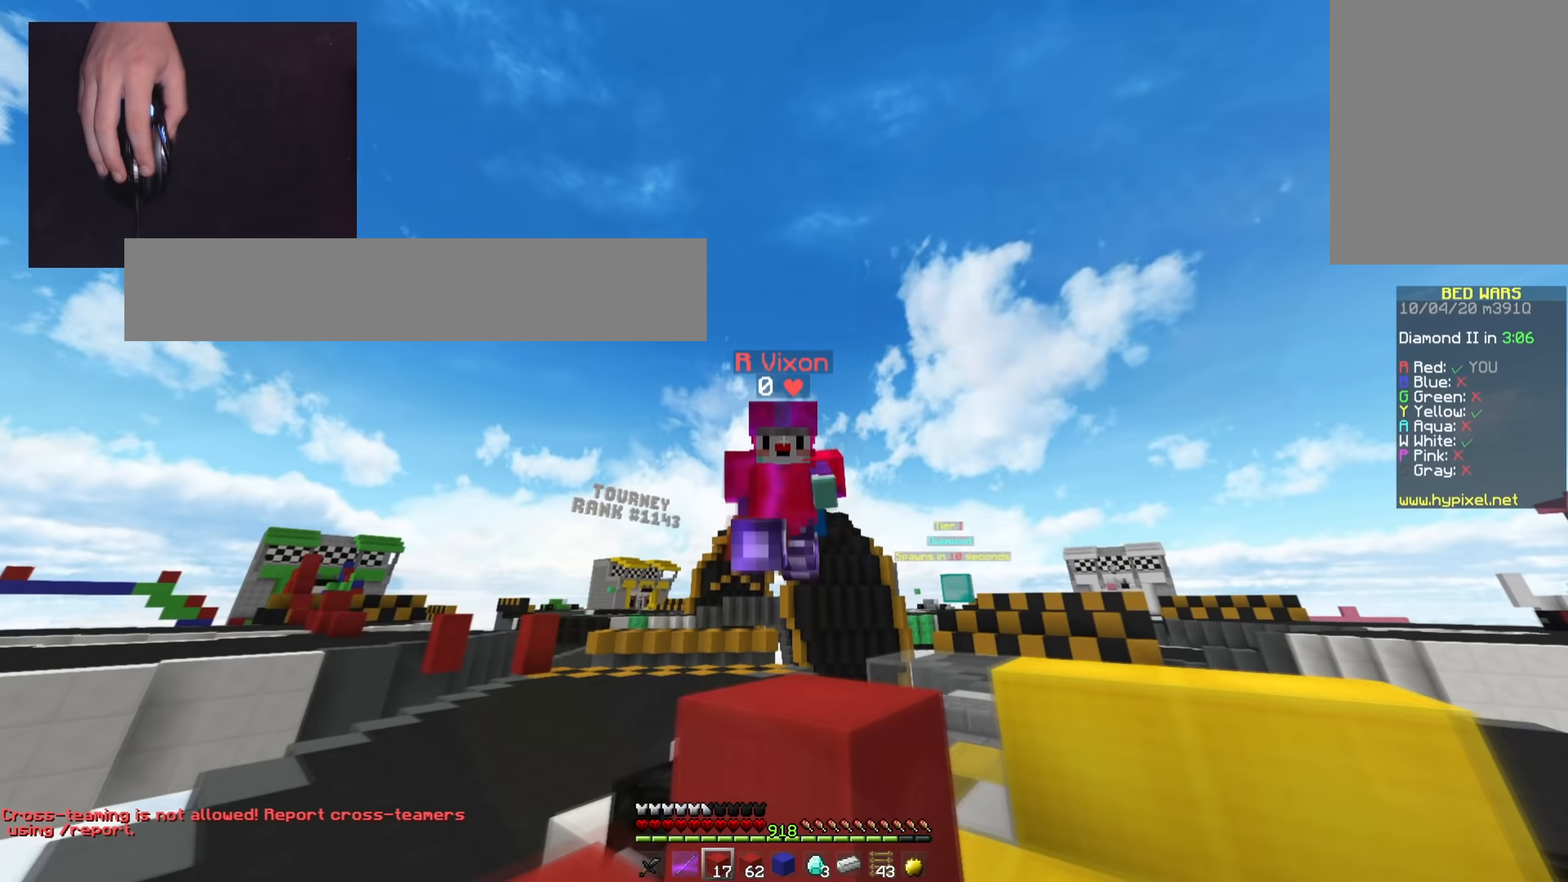
{"keys": ["a", "w"], "mouse": [], "events": [[101, "mouse_right", "down"], [101, "space", "down"], [267, "mouse_right", "up"], [401, "a", "down"], [401, "space", "up"]]}
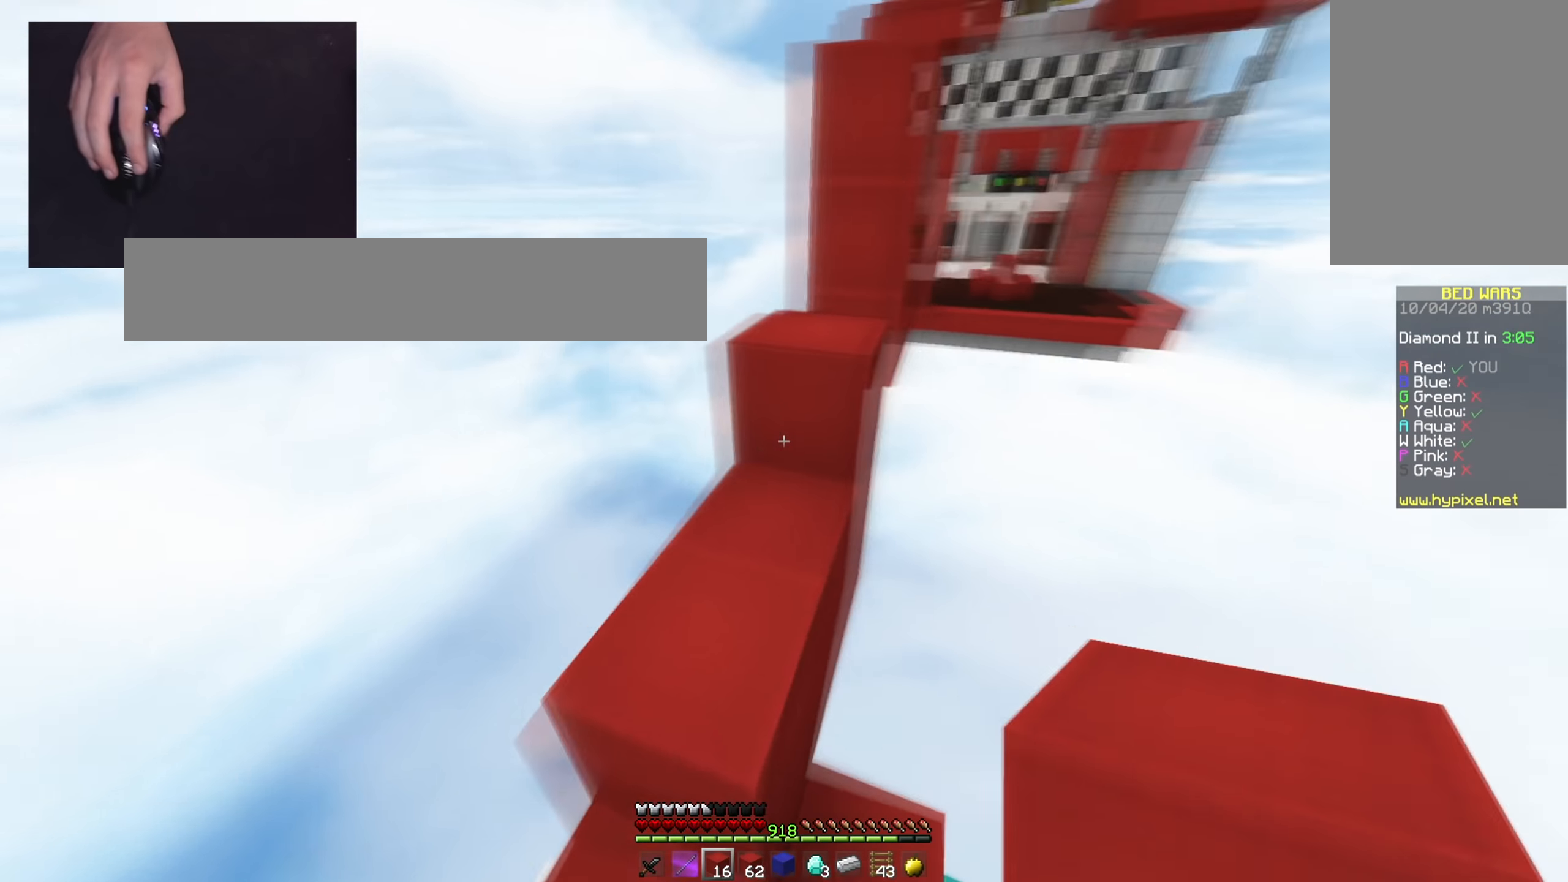
{"keys": [], "mouse": [], "events": [[17, "a", "up"], [33, "space", "down"], [83, "d", "down"], [284, "d", "up"], [284, "space", "up"], [300, "w", "up"]]}
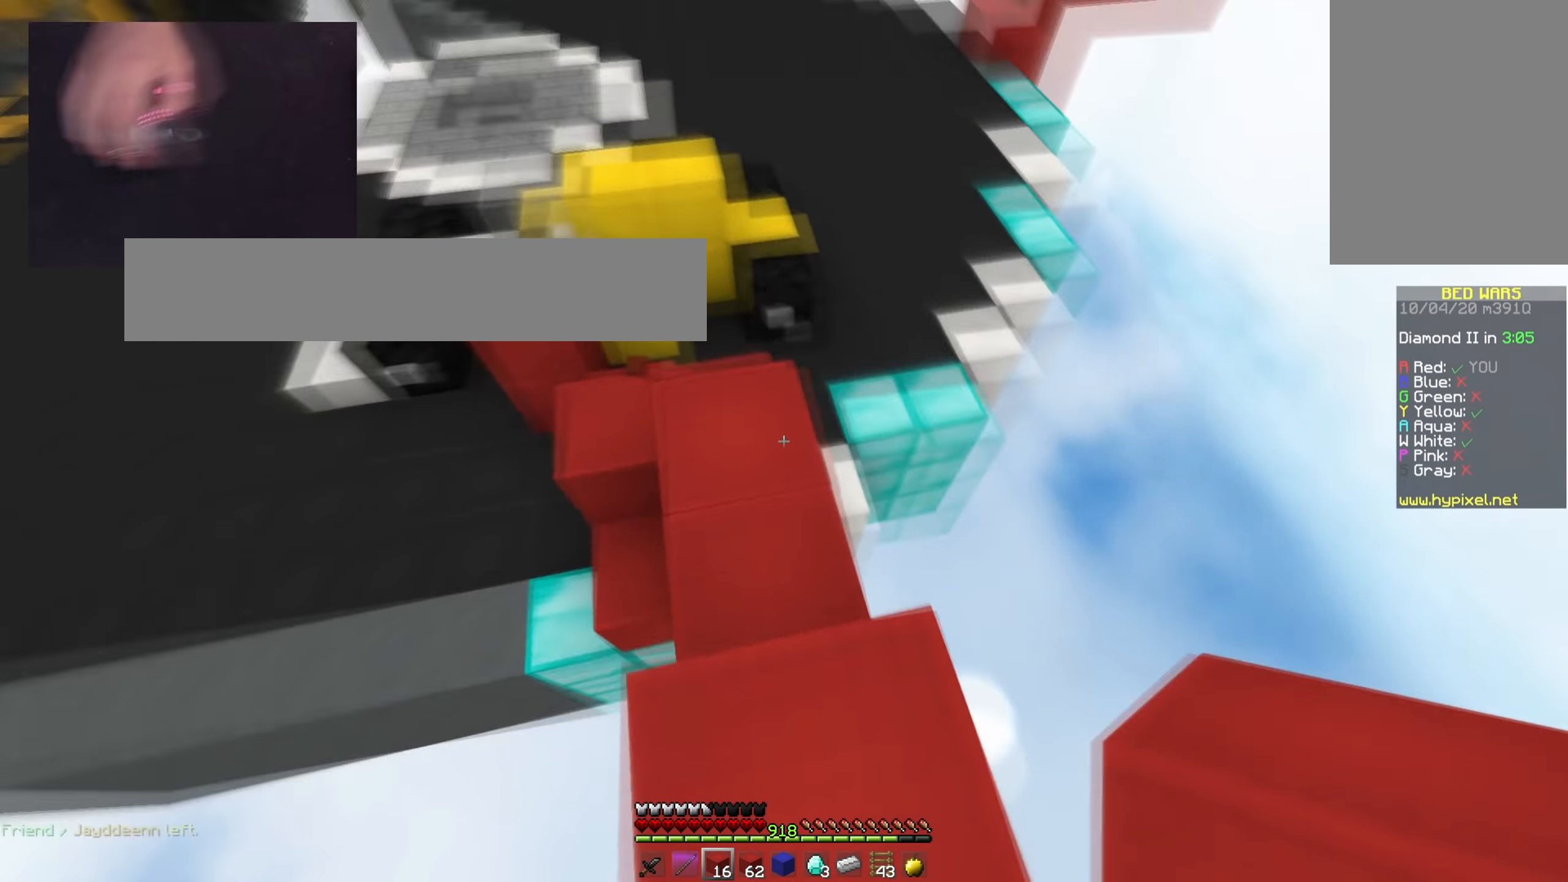
{"keys": ["a", "w"], "mouse": [], "events": [[51, "w", "down"], [234, "space", "down"], [434, "a", "down"], [468, "space", "up"]]}
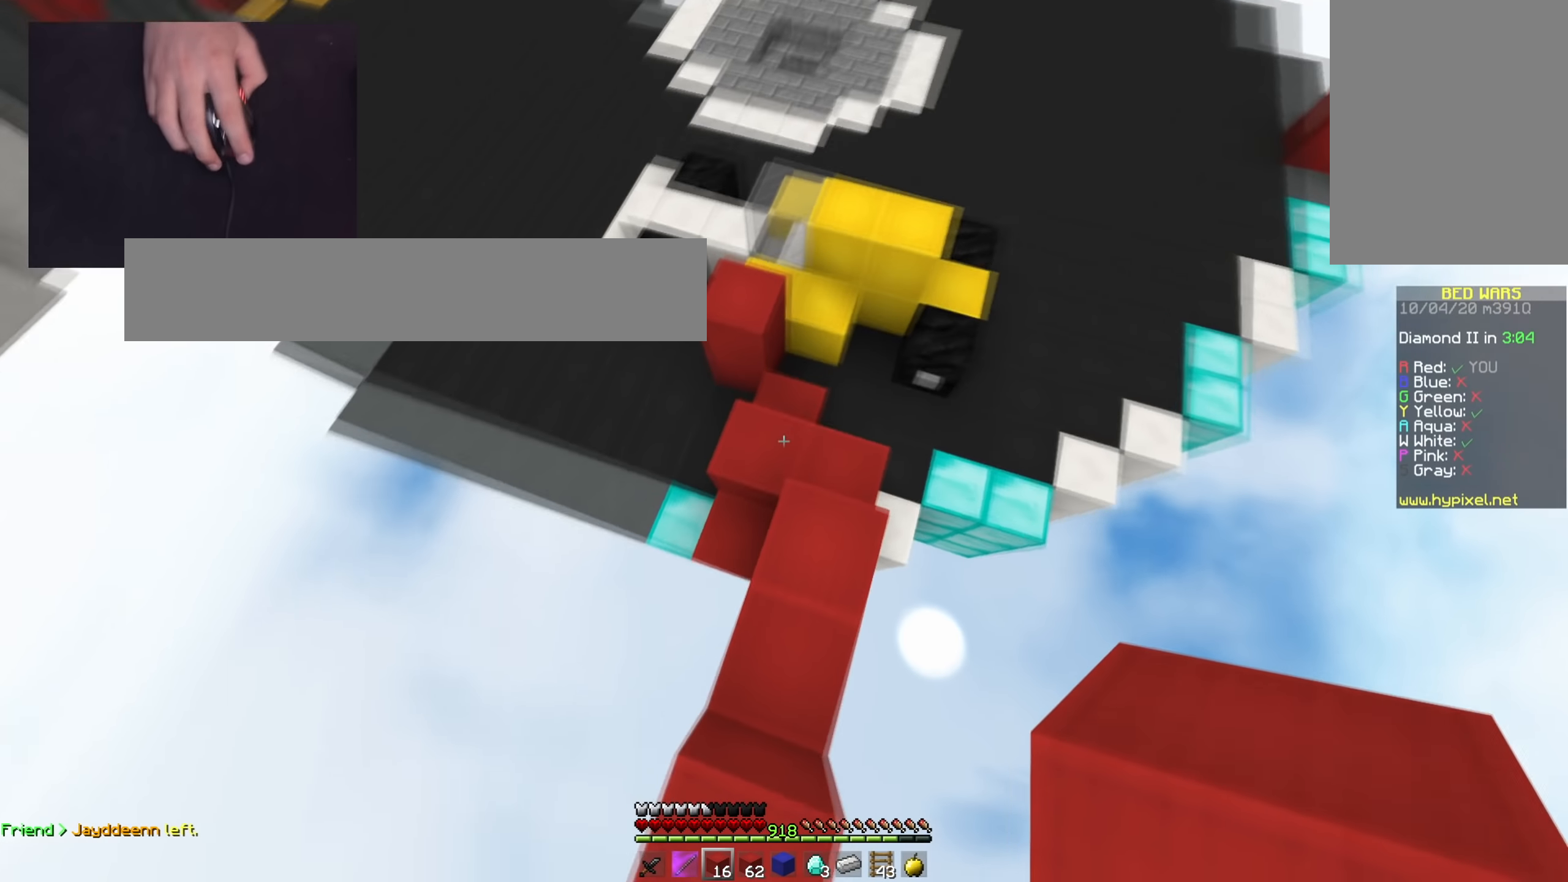
{"keys": ["space", "w"], "mouse": [], "events": [[167, "a", "up"], [234, "d", "down"], [267, "mouse_right", "down"], [334, "space", "down"], [400, "d", "up"], [400, "mouse_right", "up"]]}
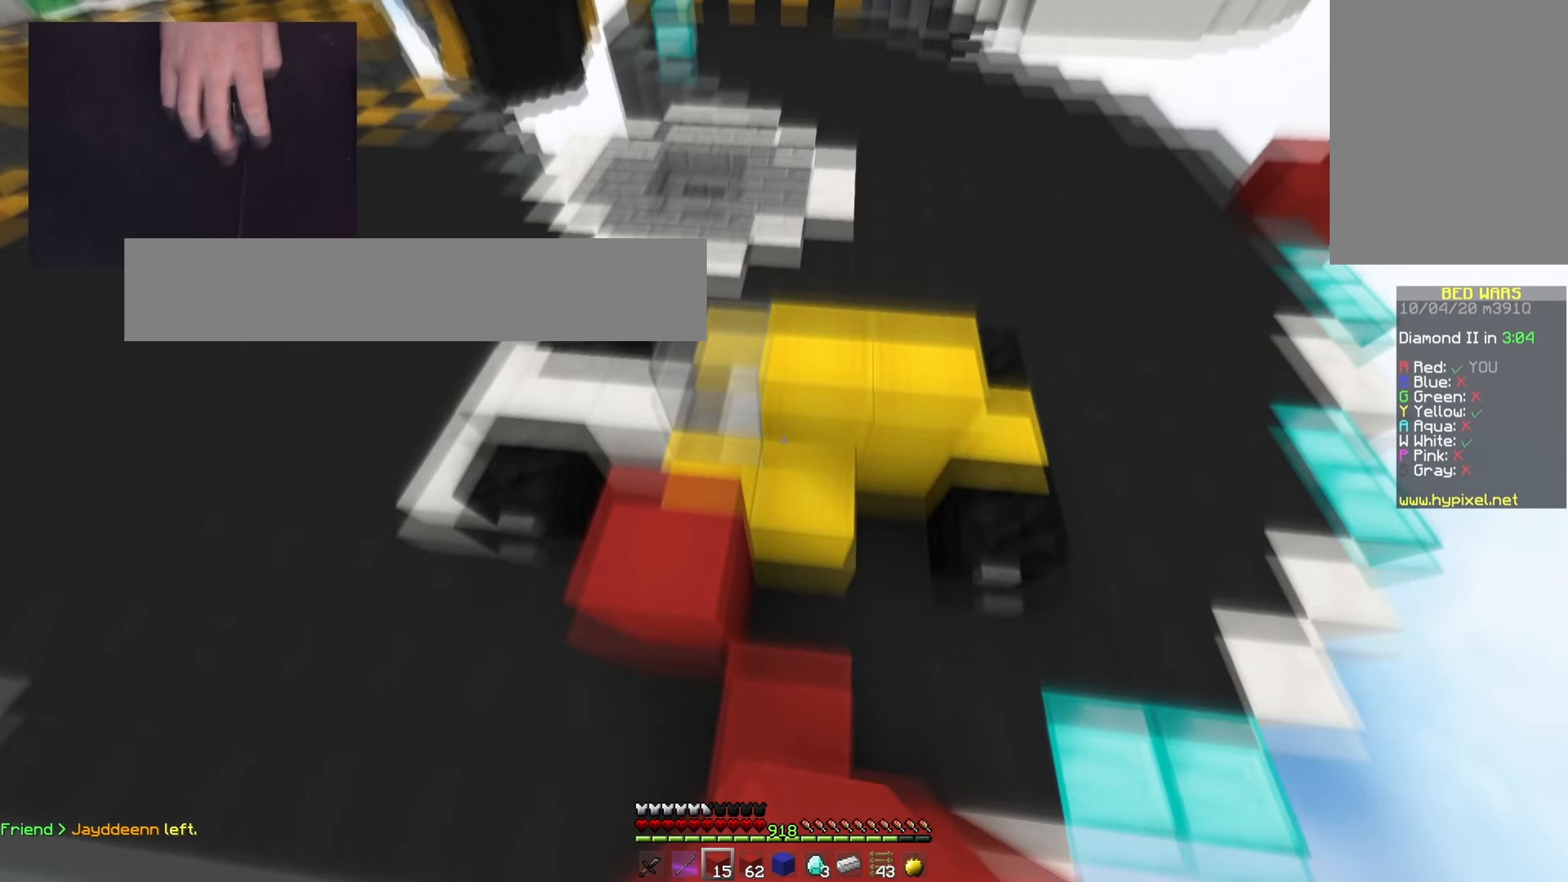
{"keys": ["a", "w"], "mouse": [], "events": [[167, "space", "up"], [301, "a", "down"]]}
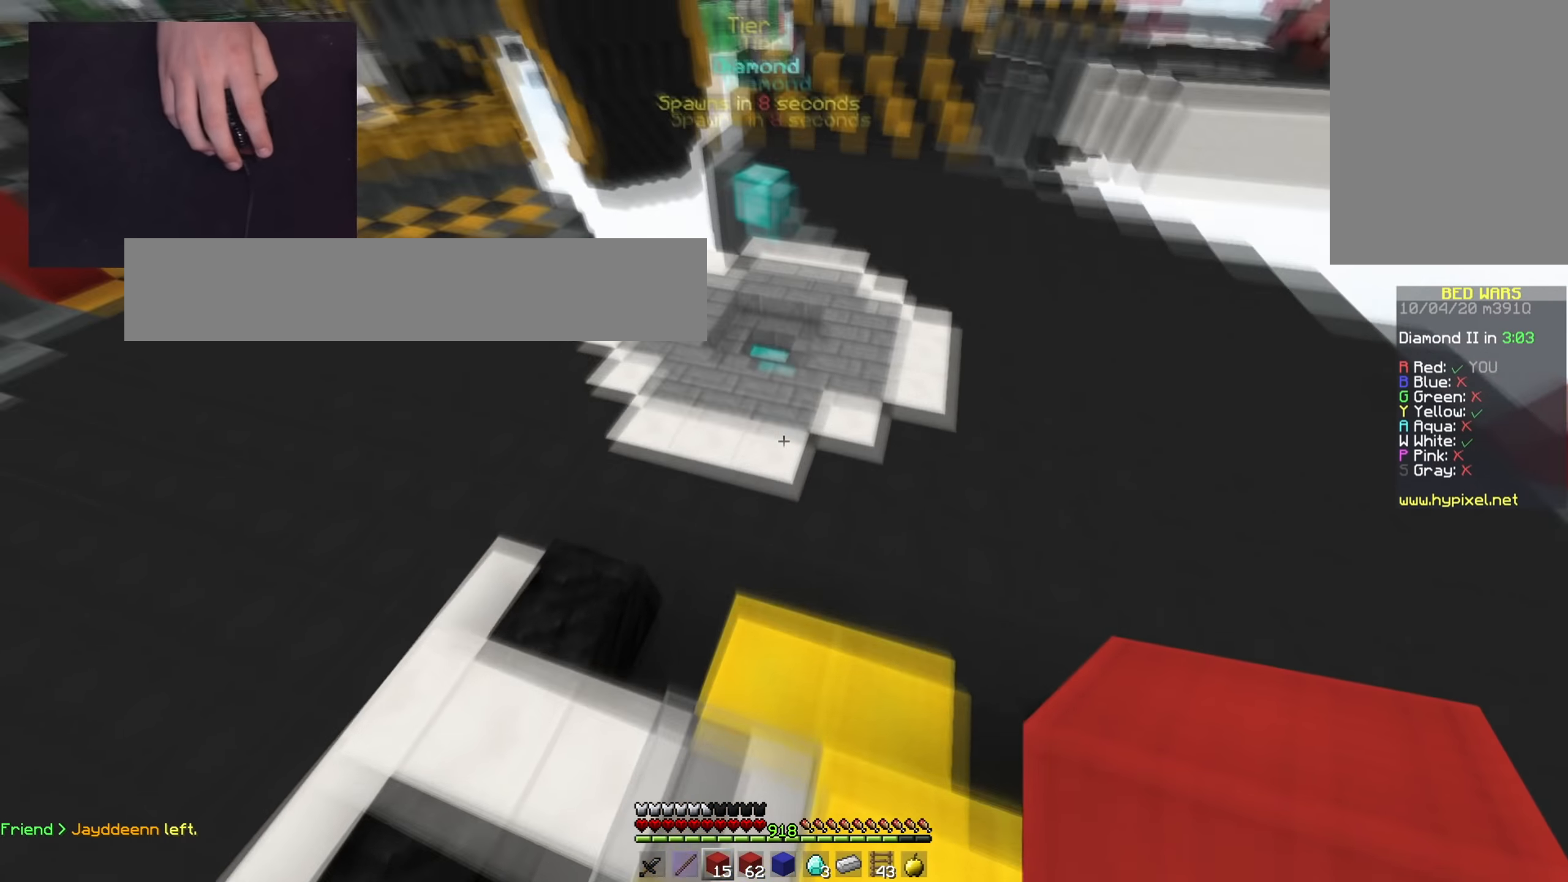
{"keys": ["space", "w"], "mouse": [], "events": [[17, "space", "down"], [50, "a", "up"]]}
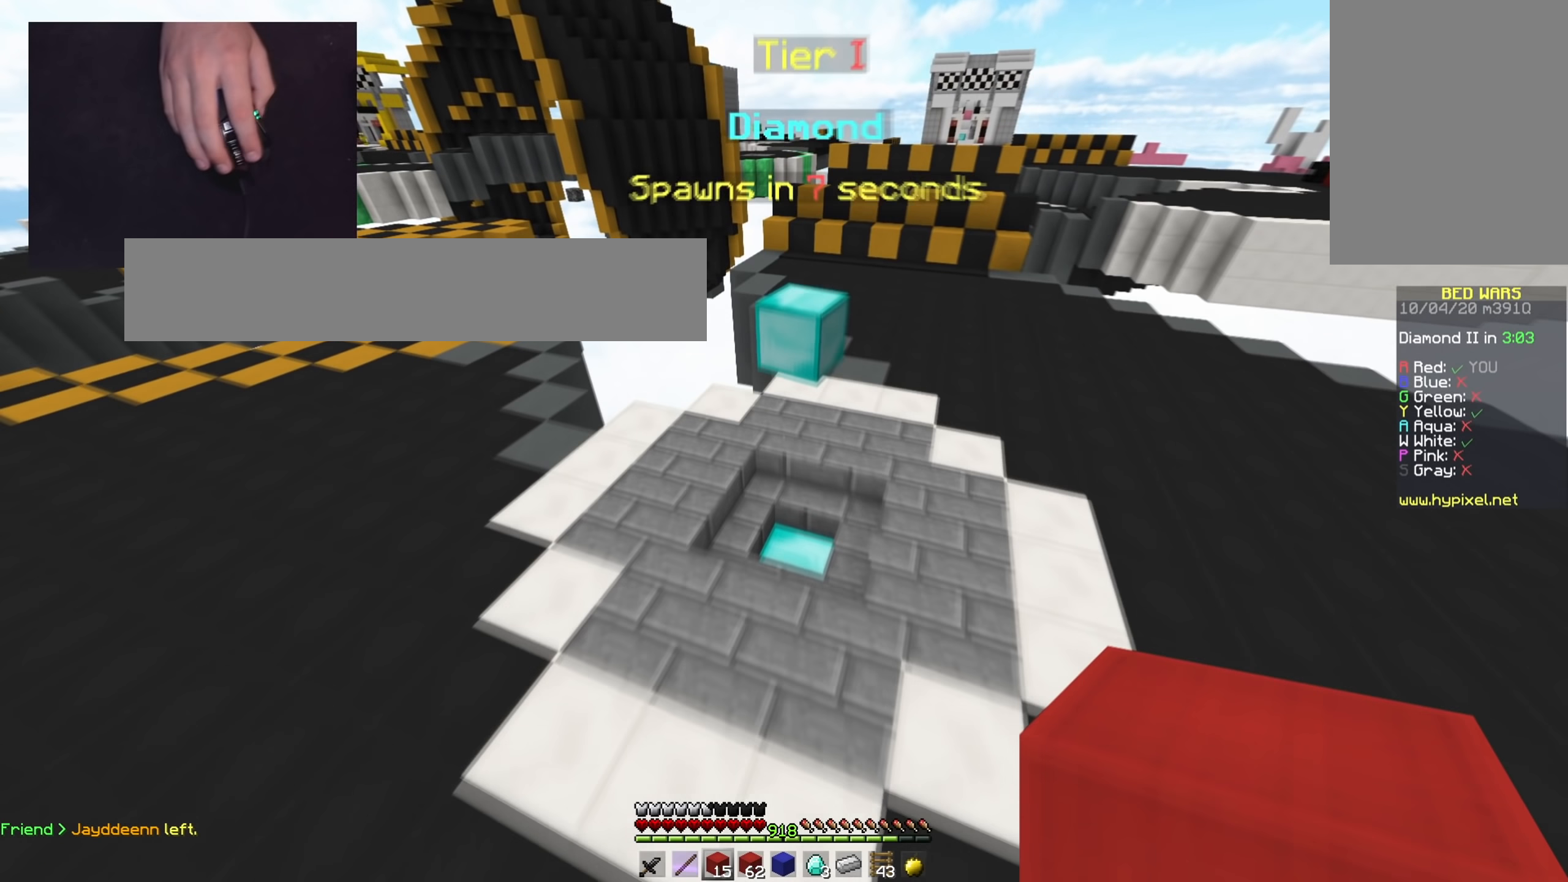
{"keys": ["w"], "mouse": [], "events": [[167, "space", "up"]]}
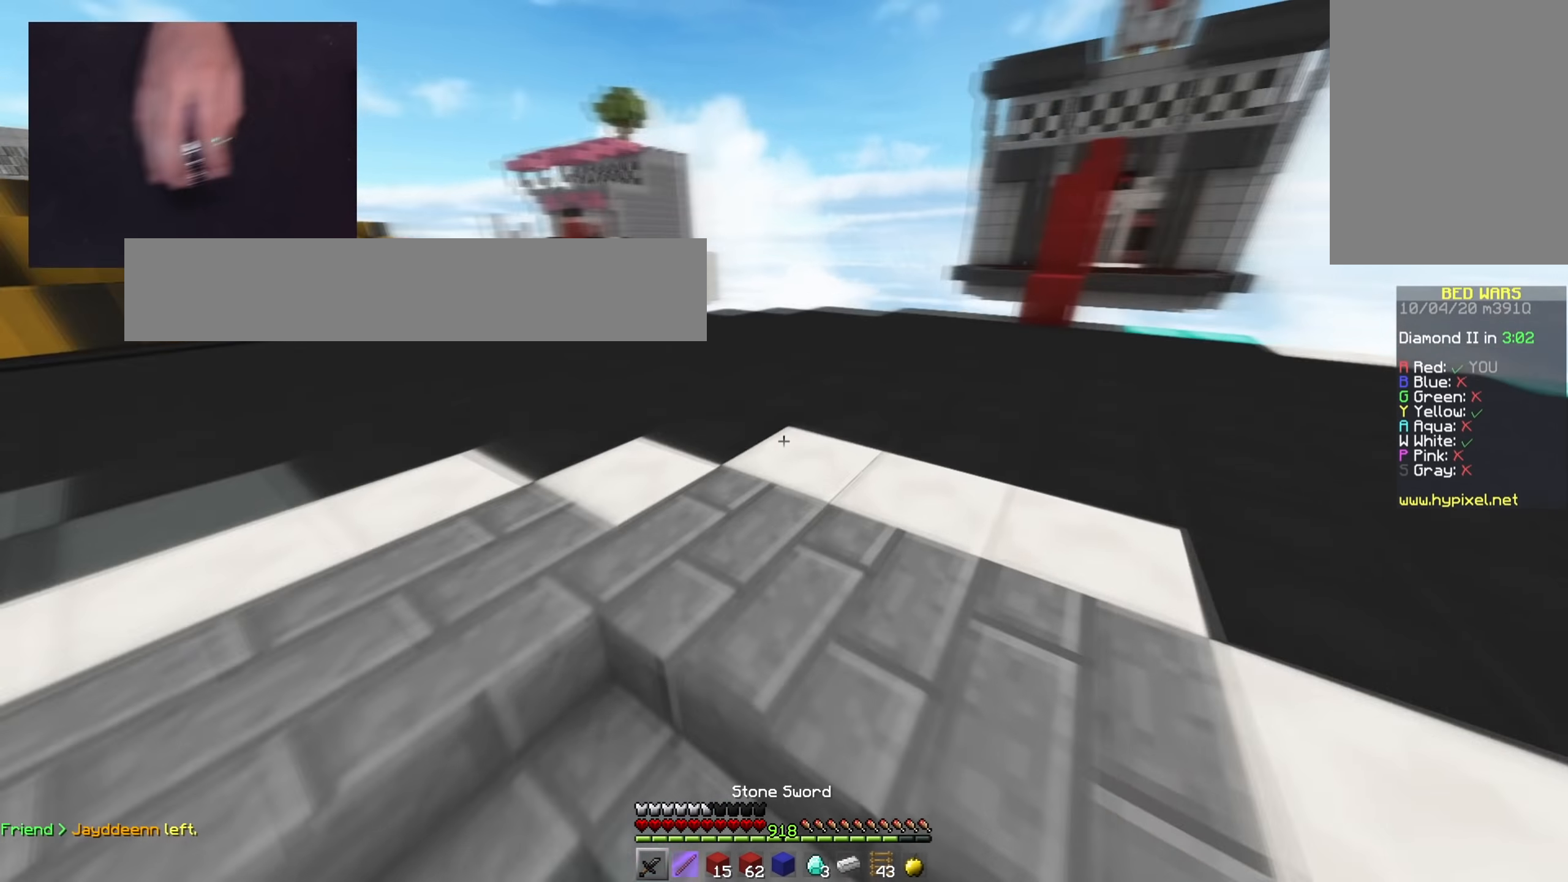
{"keys": ["d", "w"], "mouse": [], "events": [[133, "space", "down"], [333, "d", "down"], [450, "space", "up"]]}
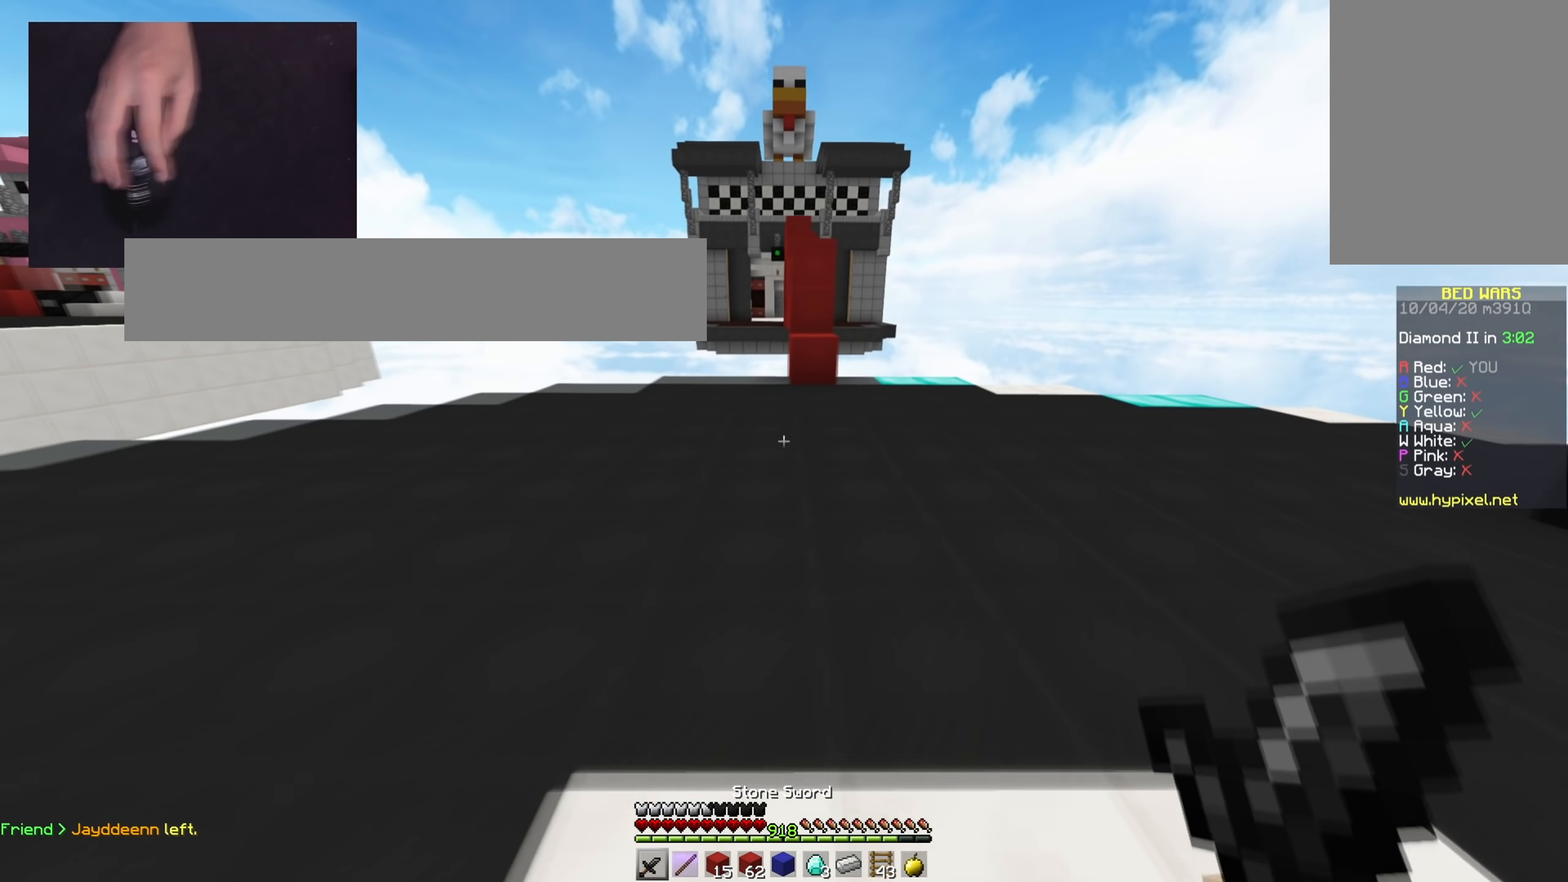
{"keys": ["d", "w"], "mouse": [], "events": [[84, "space", "down"], [267, "d", "up"], [384, "d", "down"], [401, "space", "up"]]}